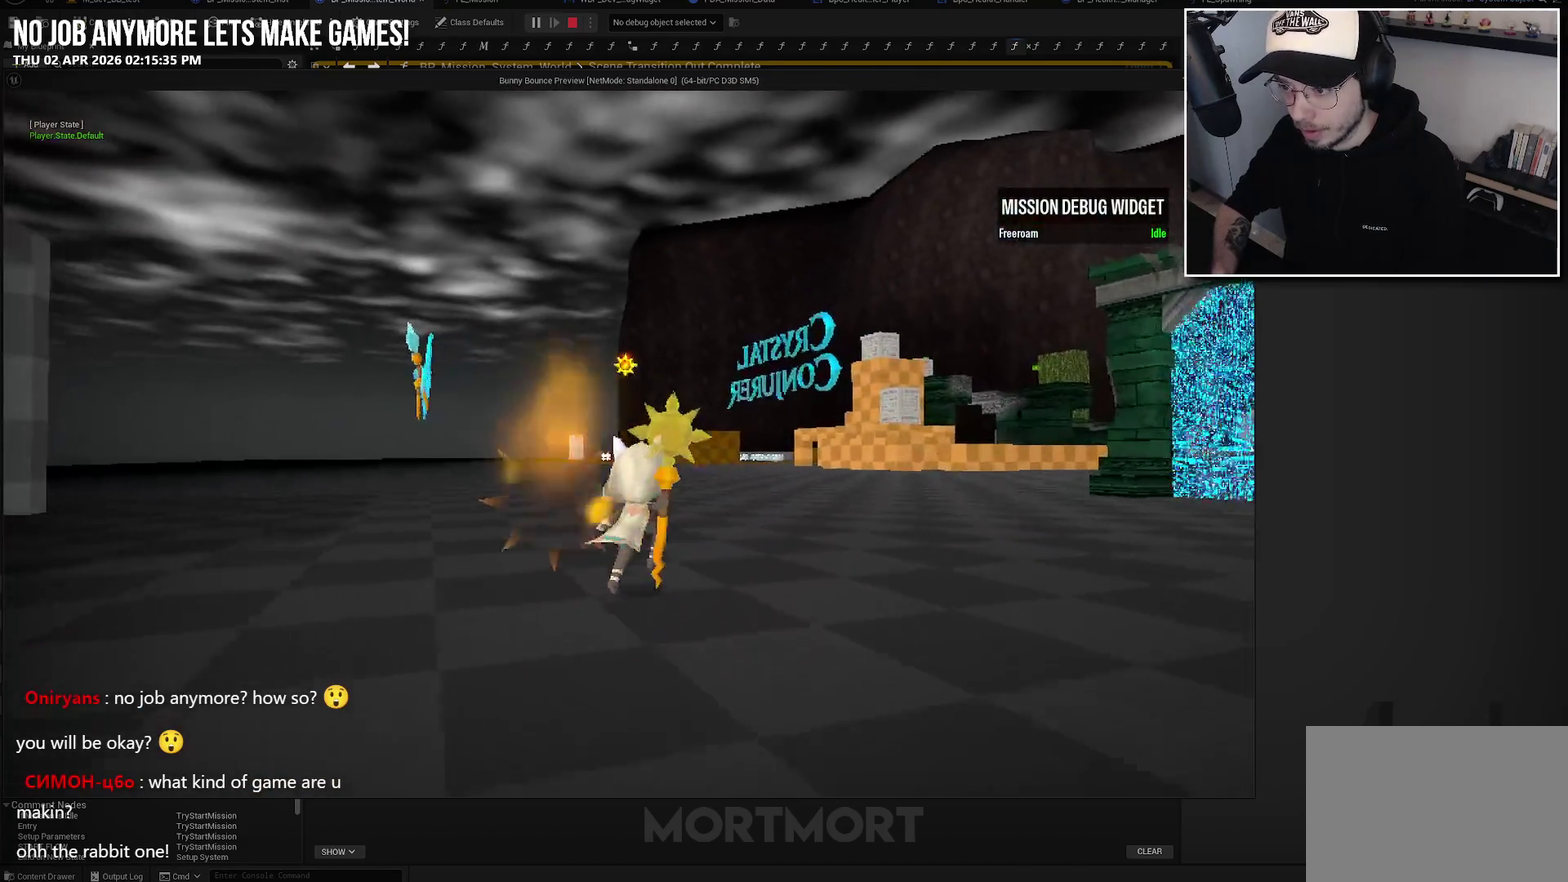
Gameplay with a controller (Xbox layout); each line is a JSON object with the inputs held at the frame after it. "events" lists button and stick changes between this image and that frame as [ms after this image, input, new state], when the widget could be followed in between. Not read: L2.
{"buttons": ["R1"], "left_stick": "center", "right_stick": "center", "events": [[50, "left_stick", "center"], [283, "R1", "down"]]}
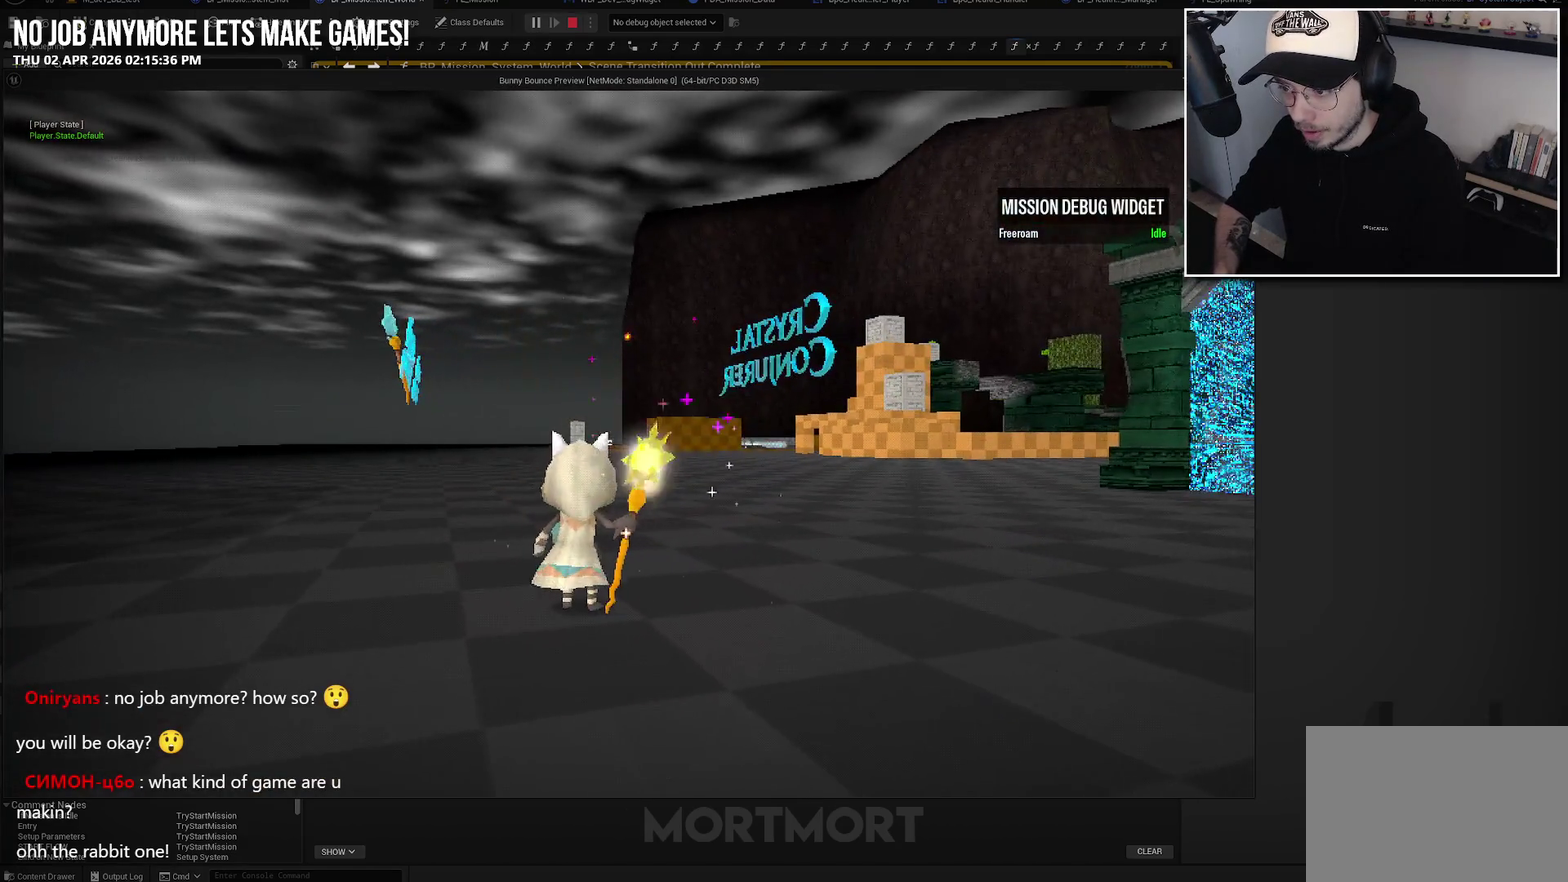
{"buttons": ["R1"], "left_stick": "center", "right_stick": "center", "events": []}
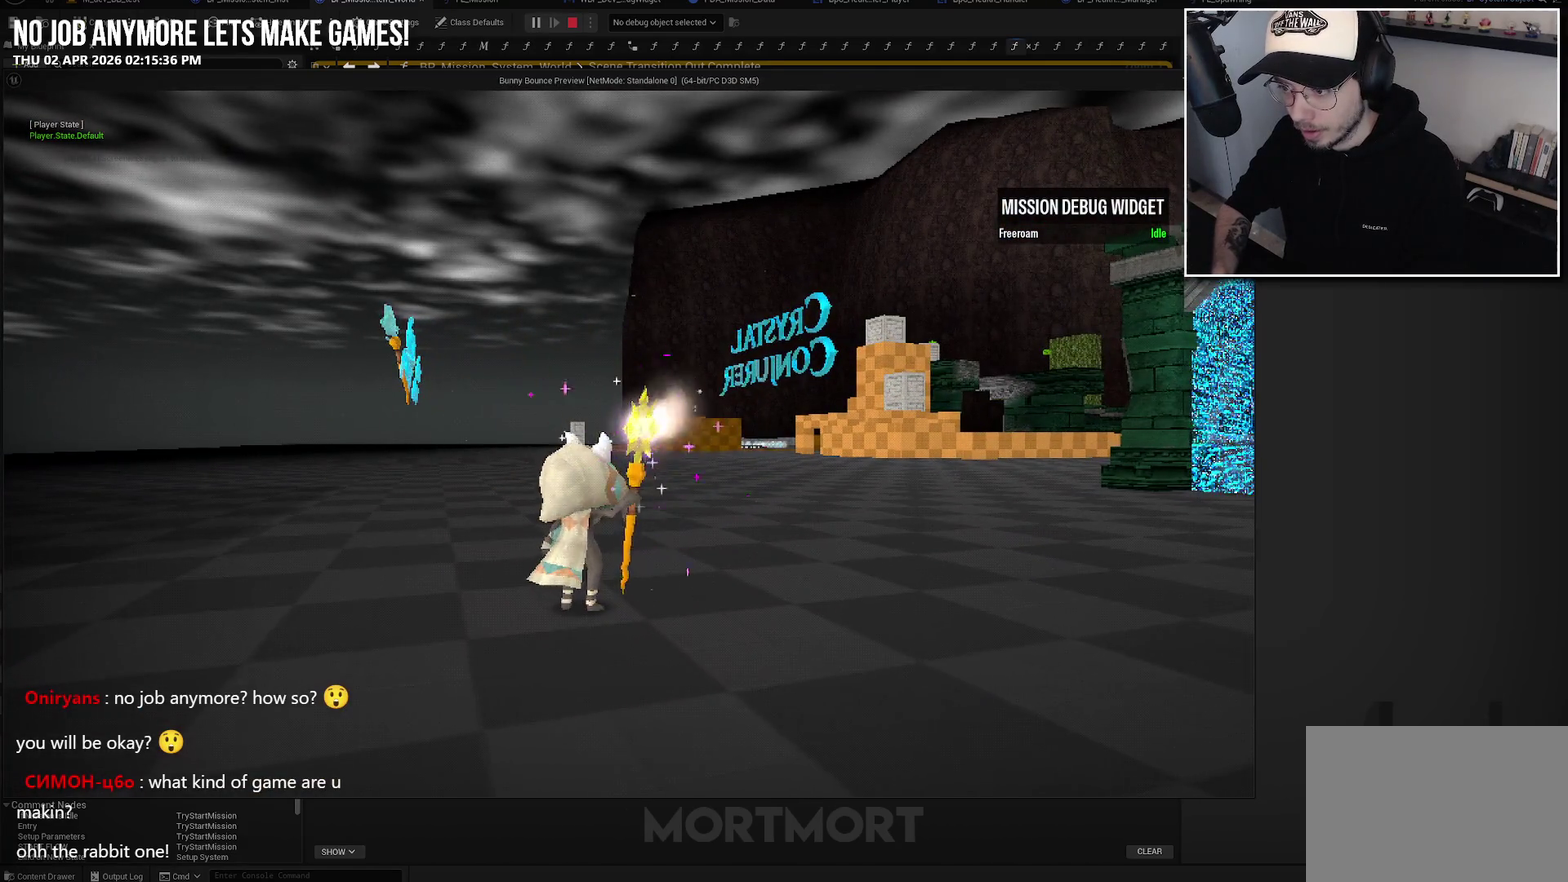
{"buttons": ["R1"], "left_stick": "center", "right_stick": "center", "events": []}
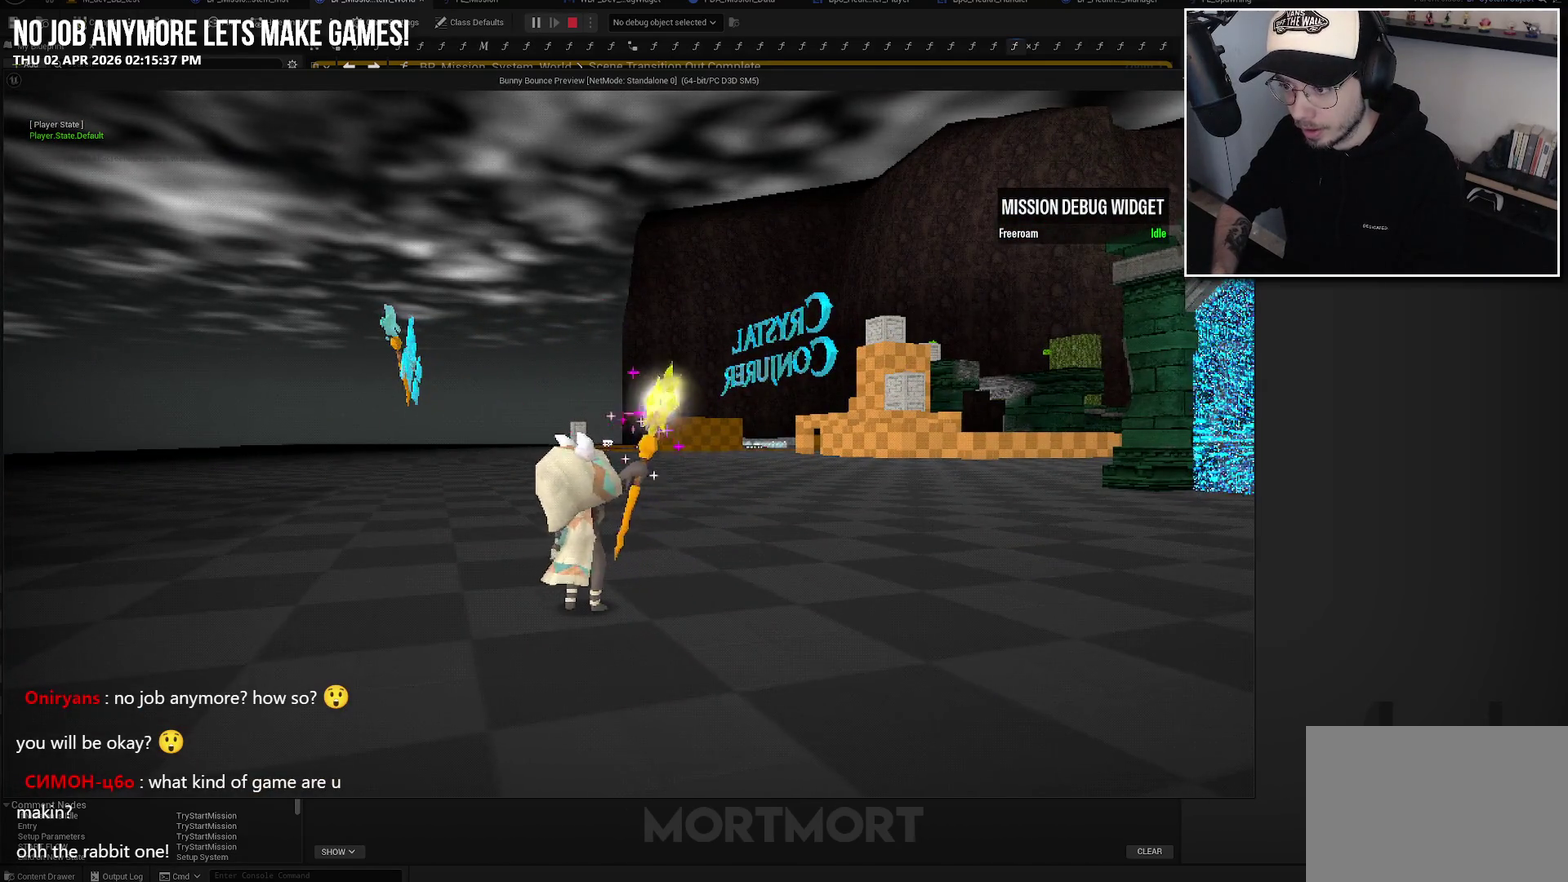
{"buttons": [], "left_stick": "center", "right_stick": "center", "events": [[17, "R1", "up"]]}
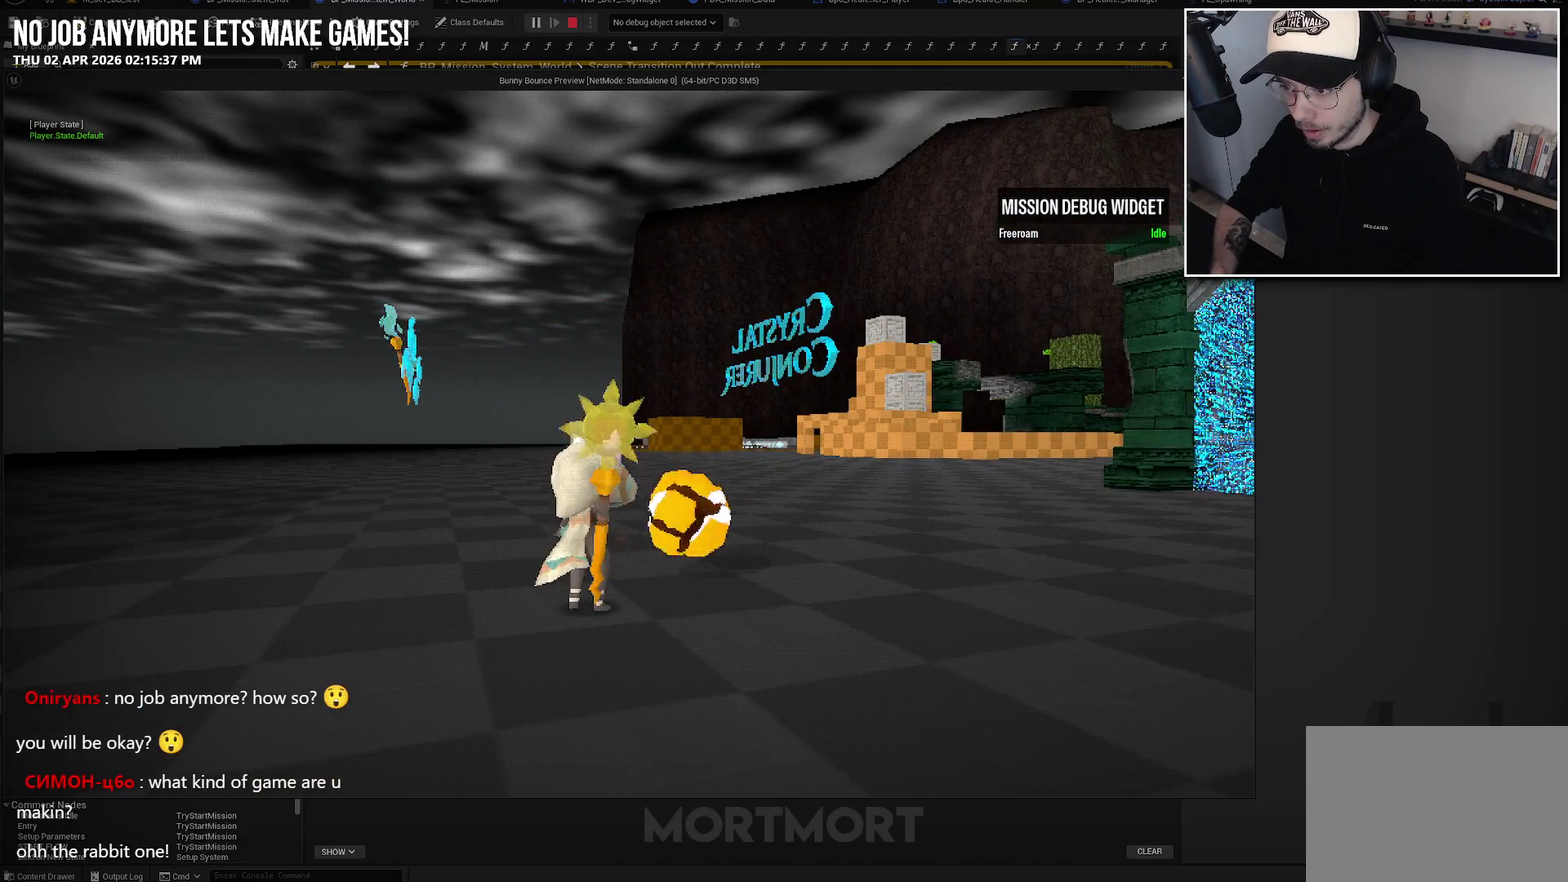
{"buttons": ["Y"], "left_stick": "up-right", "right_stick": "center", "events": [[183, "left_stick", "right"], [233, "left_stick", "up-right"], [450, "Y", "down"]]}
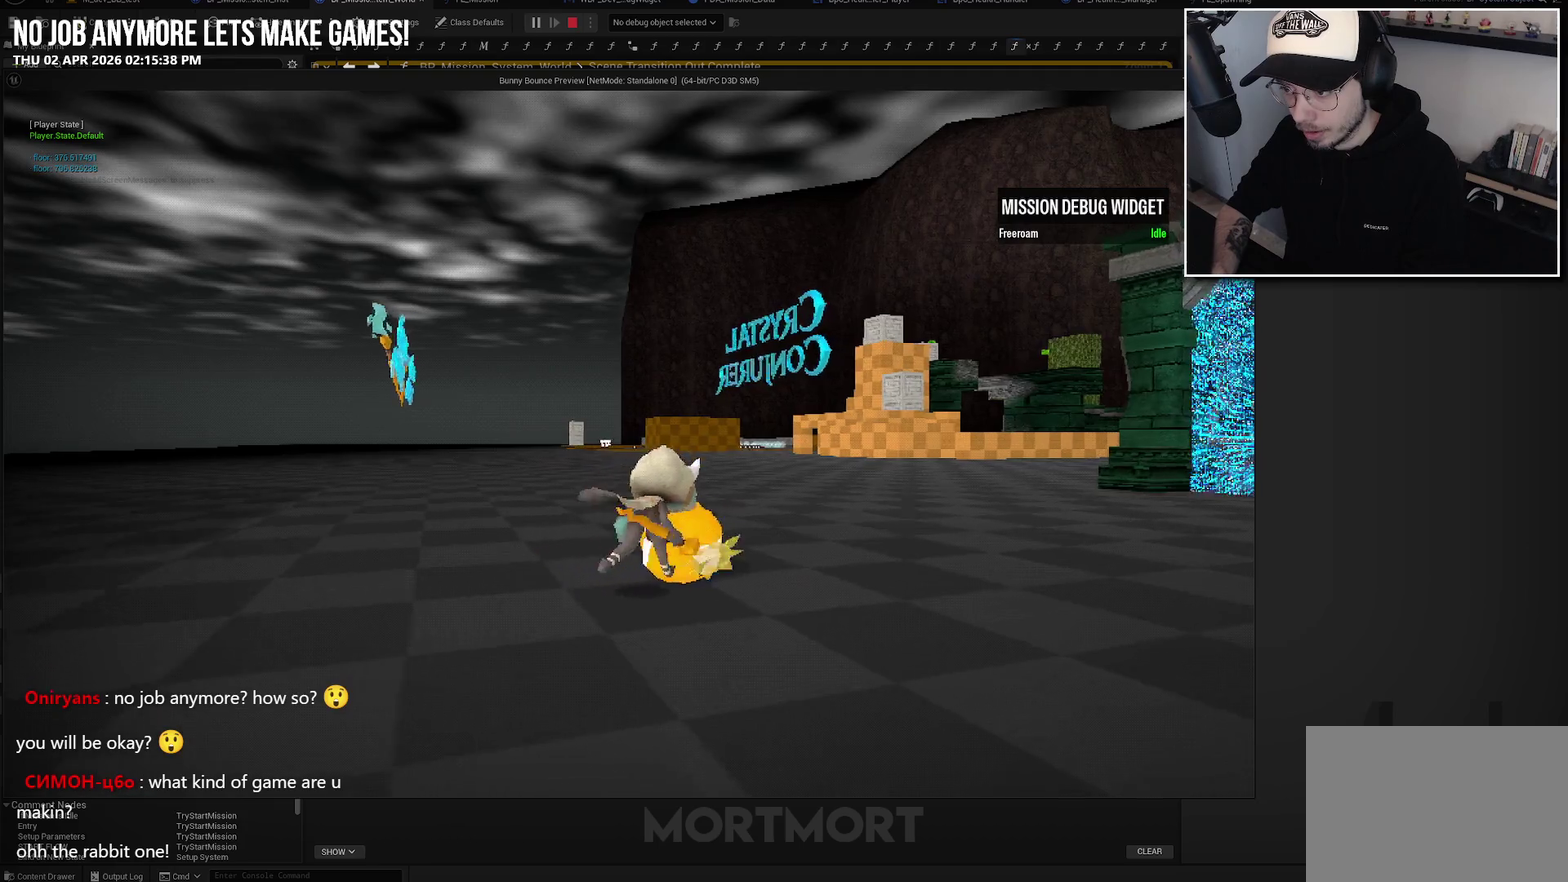
{"buttons": [], "left_stick": "center", "right_stick": "center", "events": [[50, "left_stick", "center"], [83, "Y", "up"], [200, "left_stick", "up-left"], [283, "Y", "down"], [300, "left_stick", "center"], [417, "Y", "up"]]}
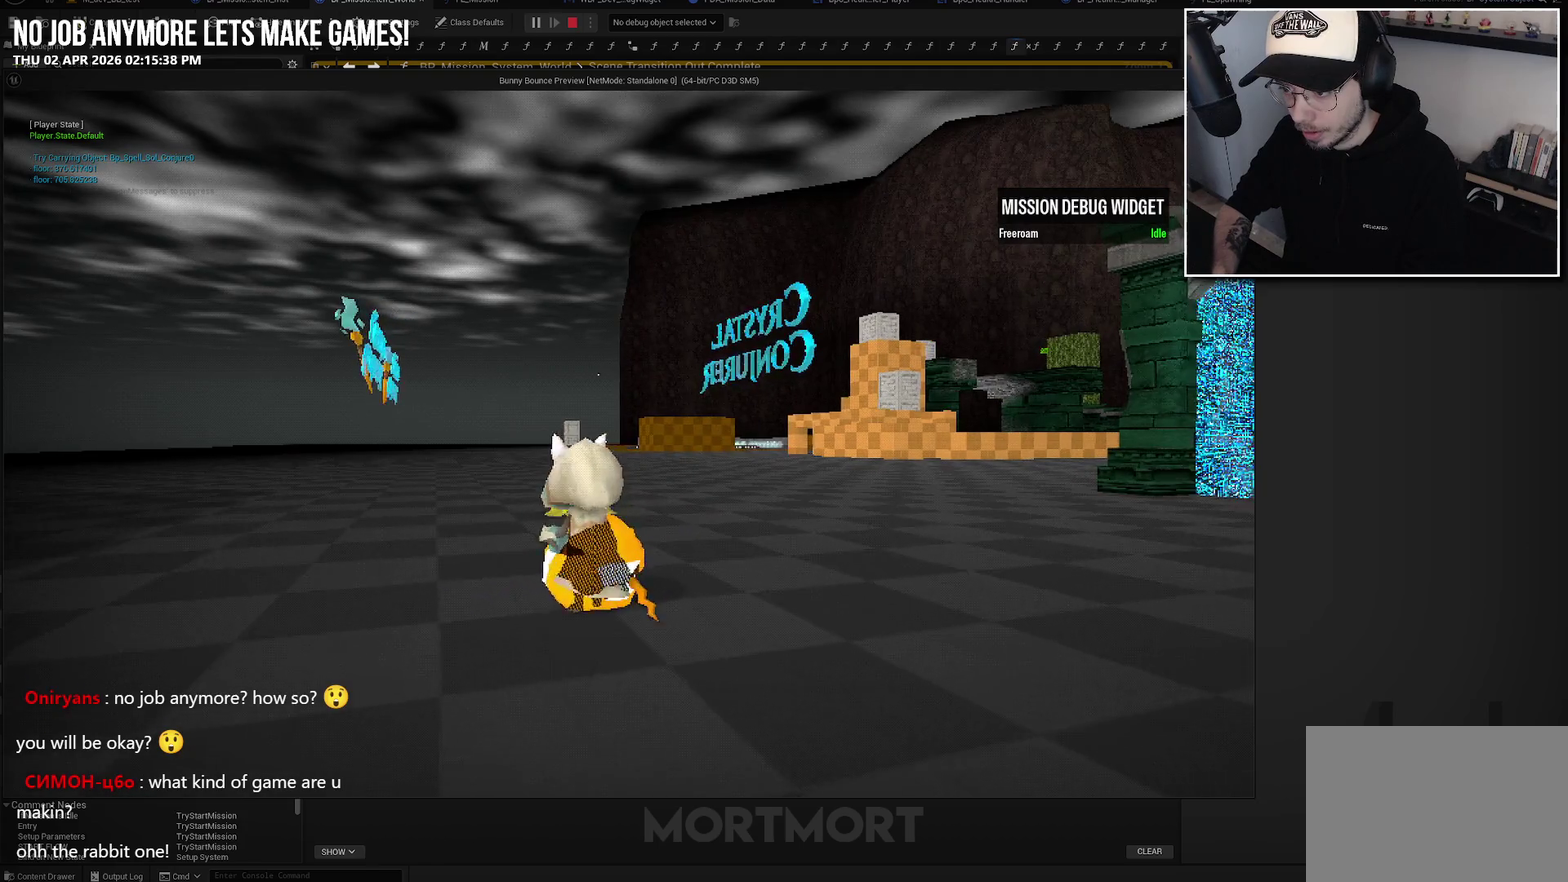
{"buttons": [], "left_stick": "up-left", "right_stick": "left", "events": [[33, "left_stick", "down-left"], [200, "left_stick", "left"], [283, "right_stick", "down-left"], [333, "right_stick", "left"], [500, "left_stick", "up-left"]]}
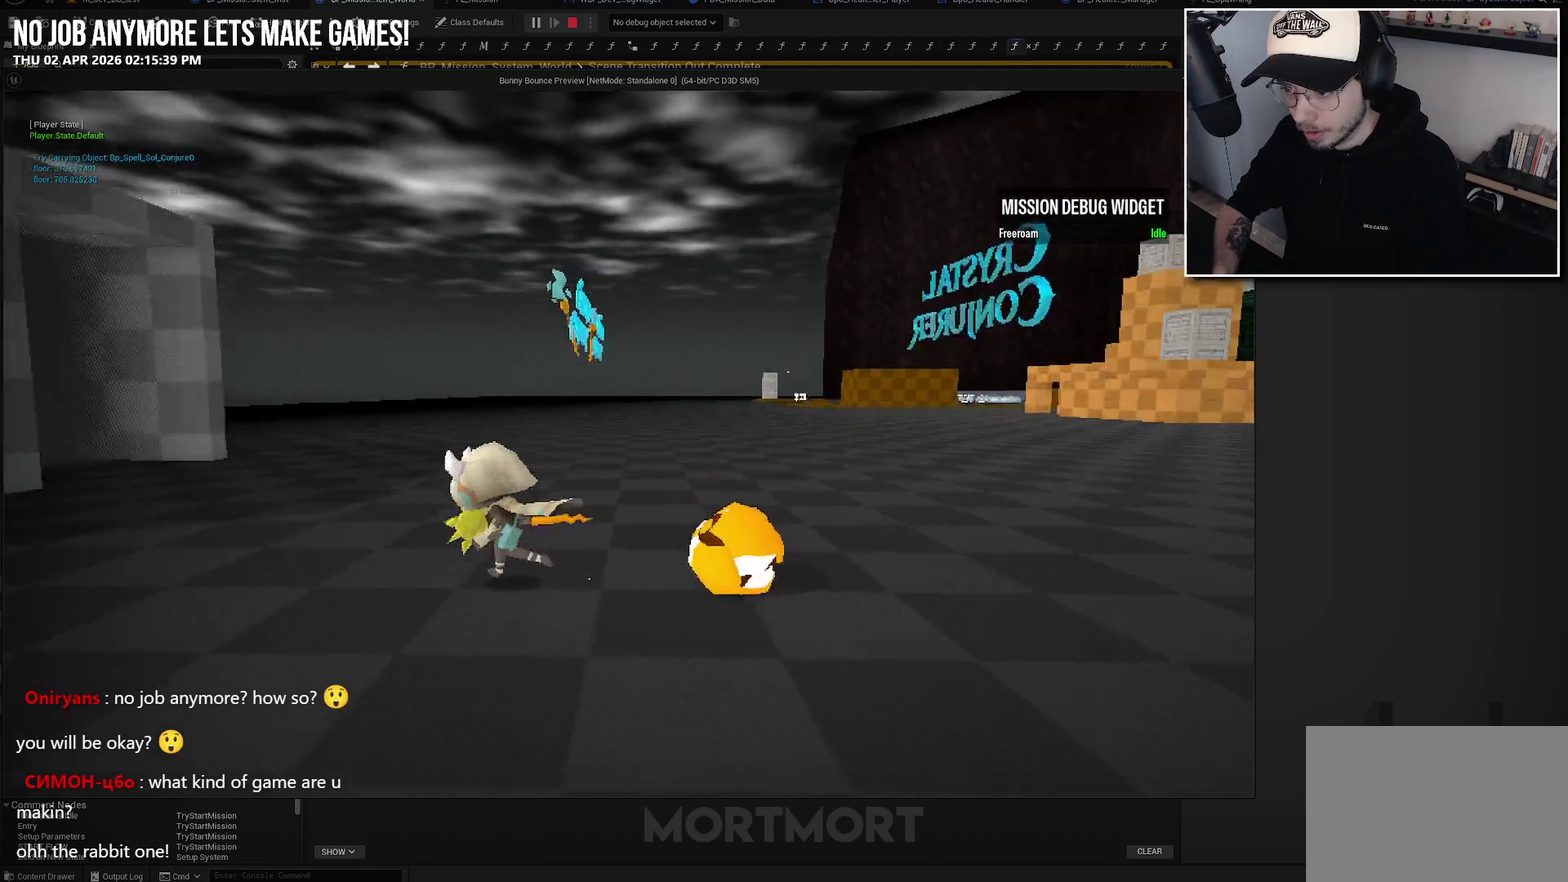
{"buttons": [], "left_stick": "up", "right_stick": "center", "events": [[133, "left_stick", "up"], [367, "right_stick", "center"]]}
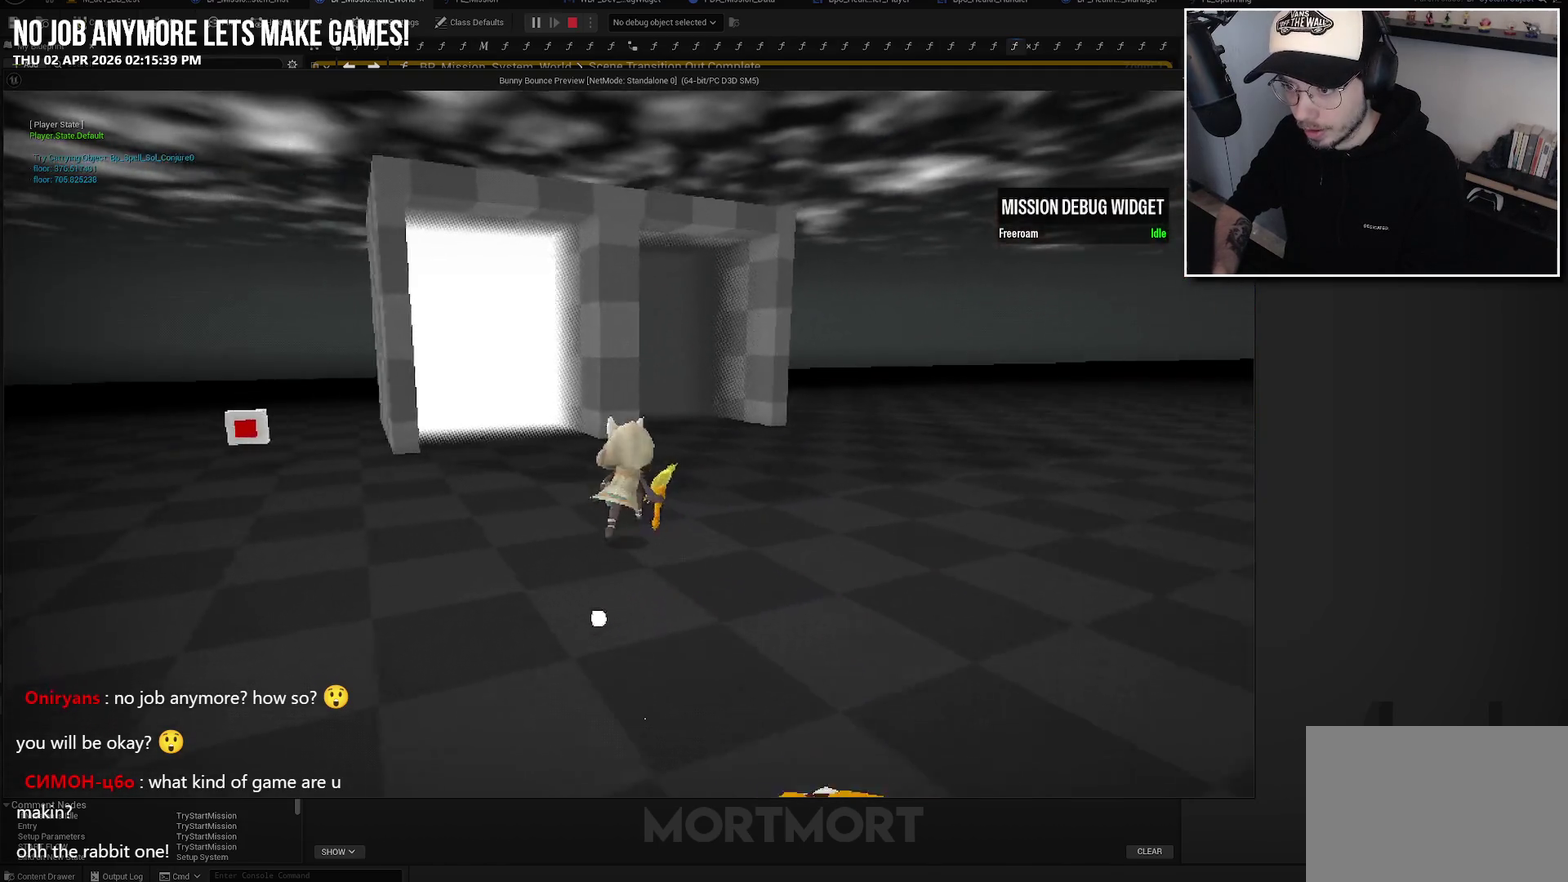
{"buttons": [], "left_stick": "up-left", "right_stick": "left", "events": [[183, "left_stick", "up-right"], [317, "left_stick", "up"], [383, "left_stick", "up-left"], [500, "right_stick", "left"]]}
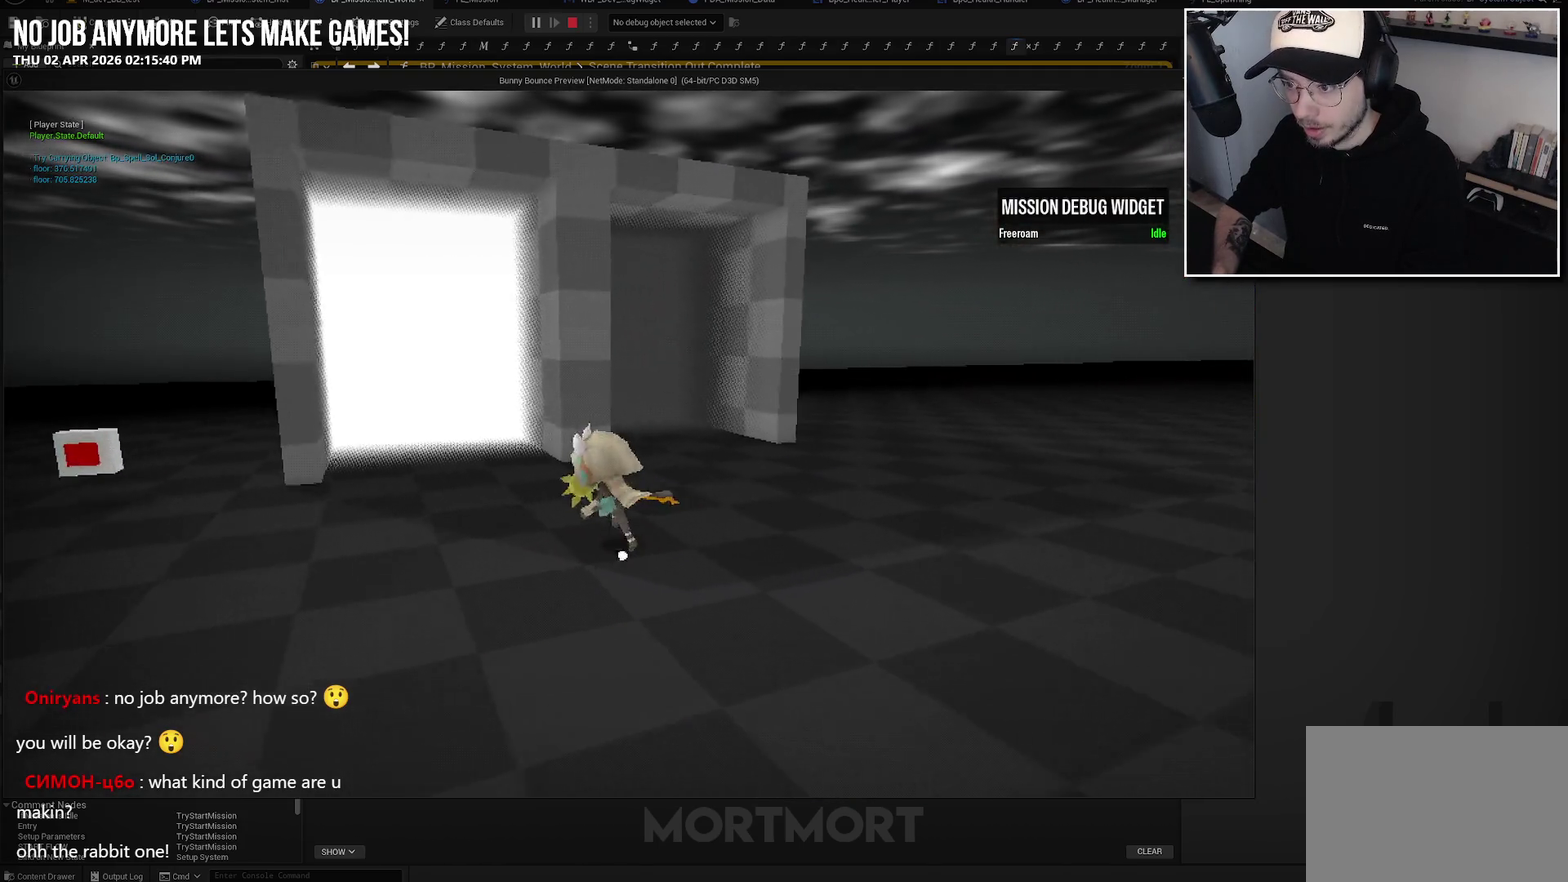
{"buttons": [], "left_stick": "center", "right_stick": "center", "events": [[183, "left_stick", "up"], [217, "right_stick", "center"], [283, "A", "down"], [417, "A", "up"], [500, "left_stick", "center"]]}
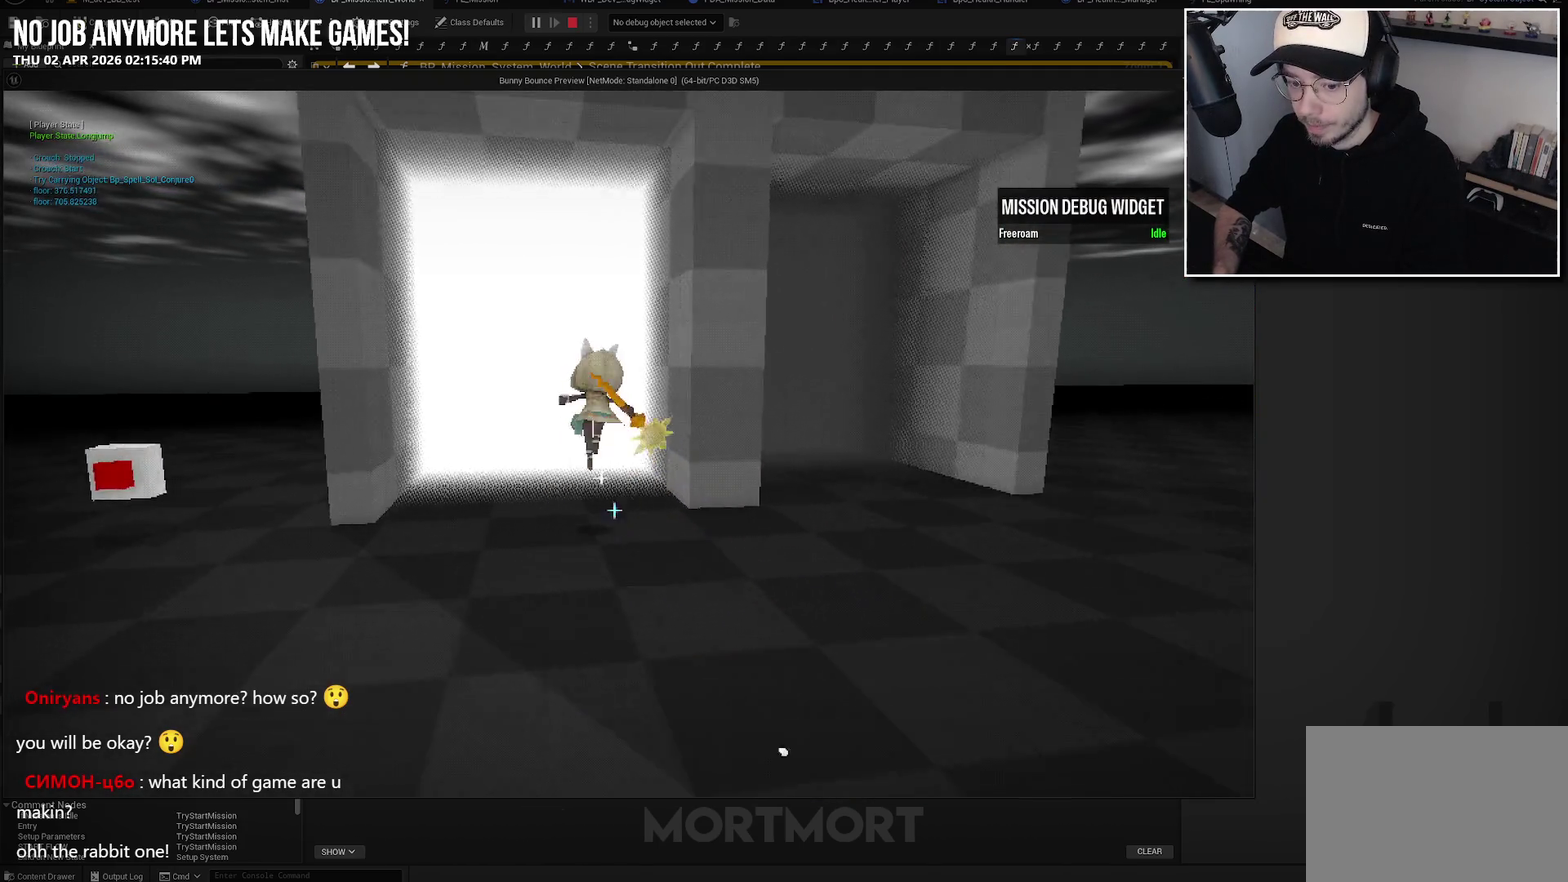
{"buttons": [], "left_stick": "center", "right_stick": "center", "events": []}
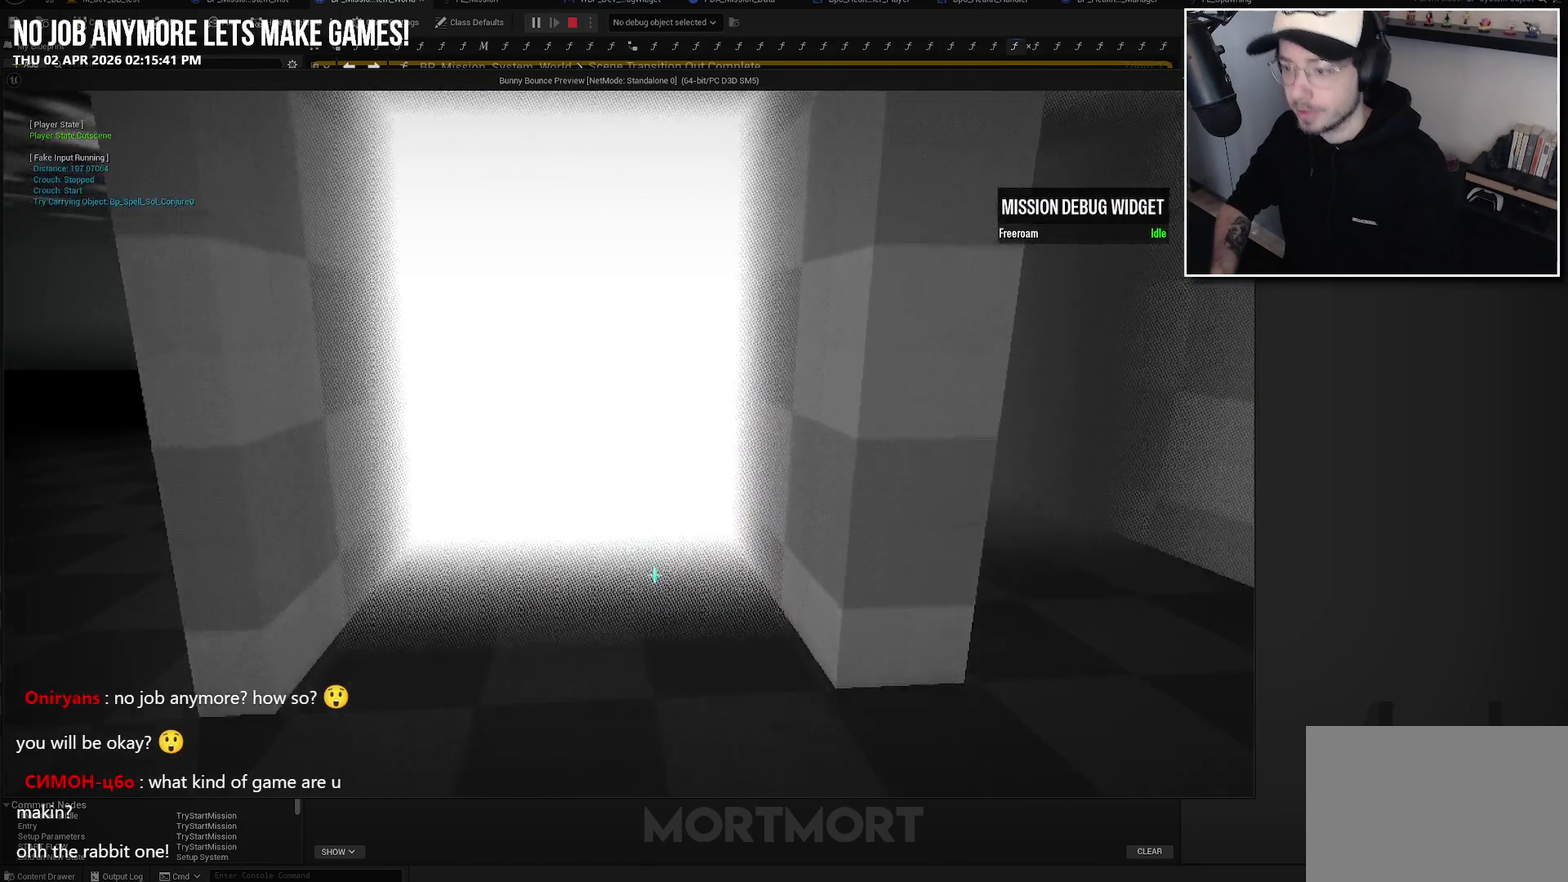
{"buttons": [], "left_stick": "center", "right_stick": "center", "events": []}
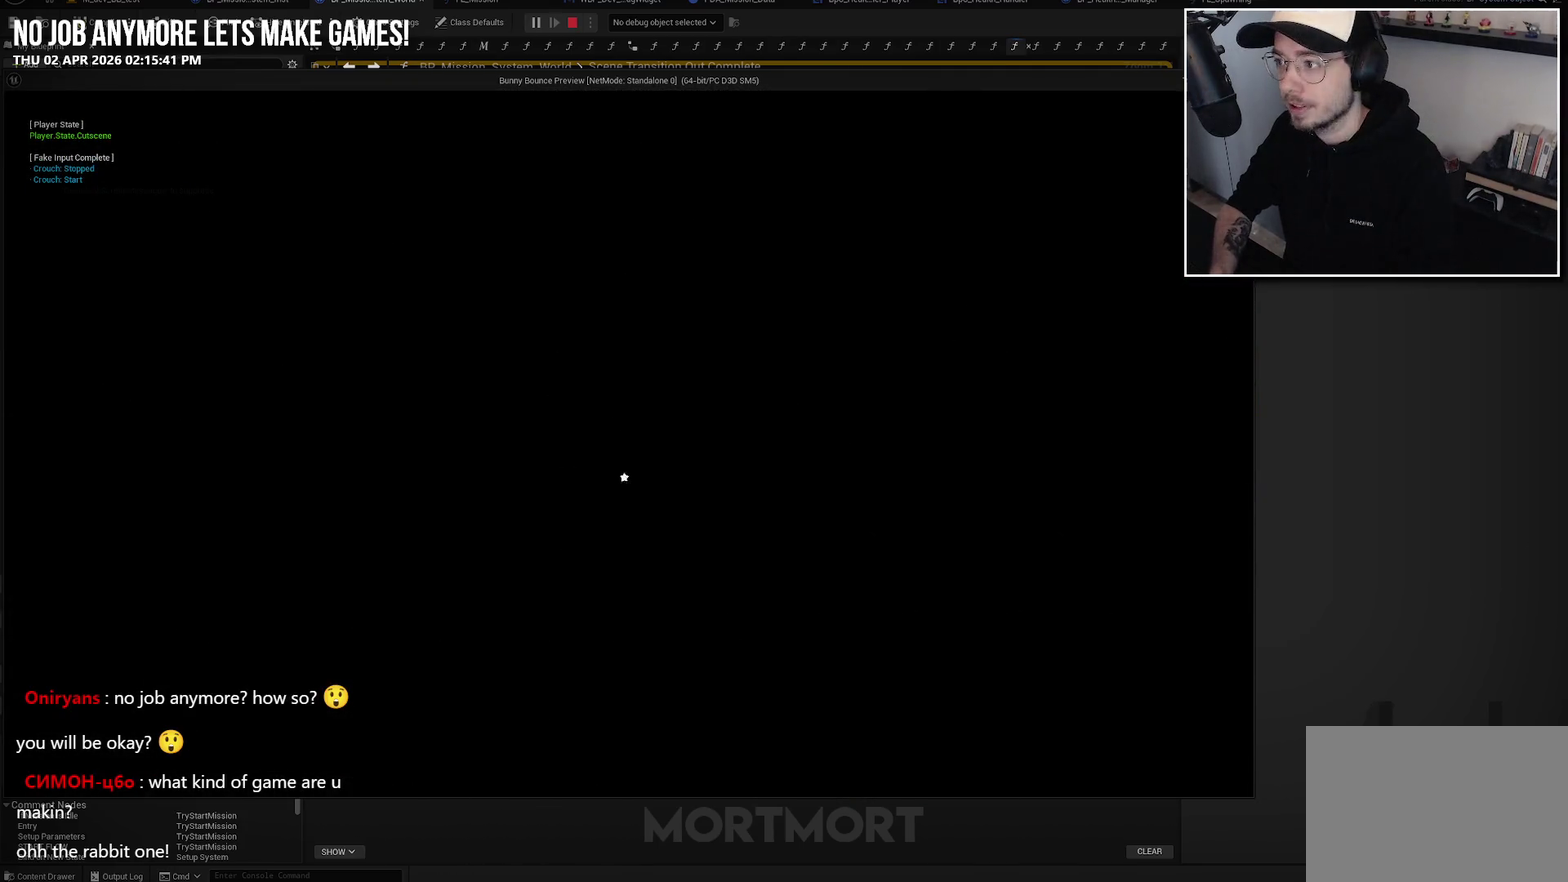
{"buttons": [], "left_stick": "center", "right_stick": "center", "events": []}
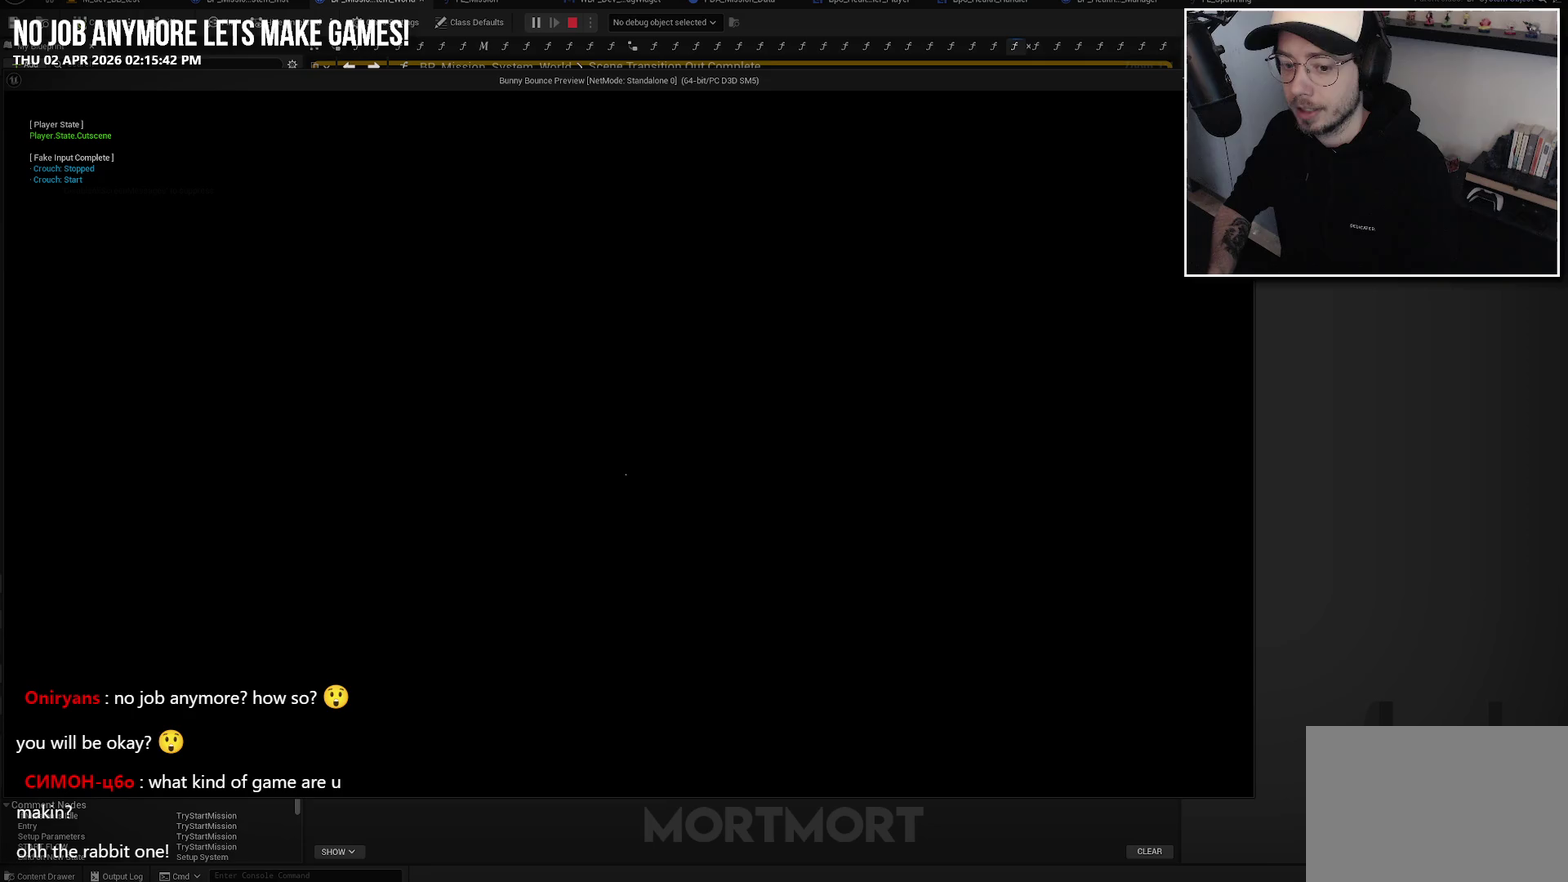
{"buttons": [], "left_stick": "center", "right_stick": "center", "events": []}
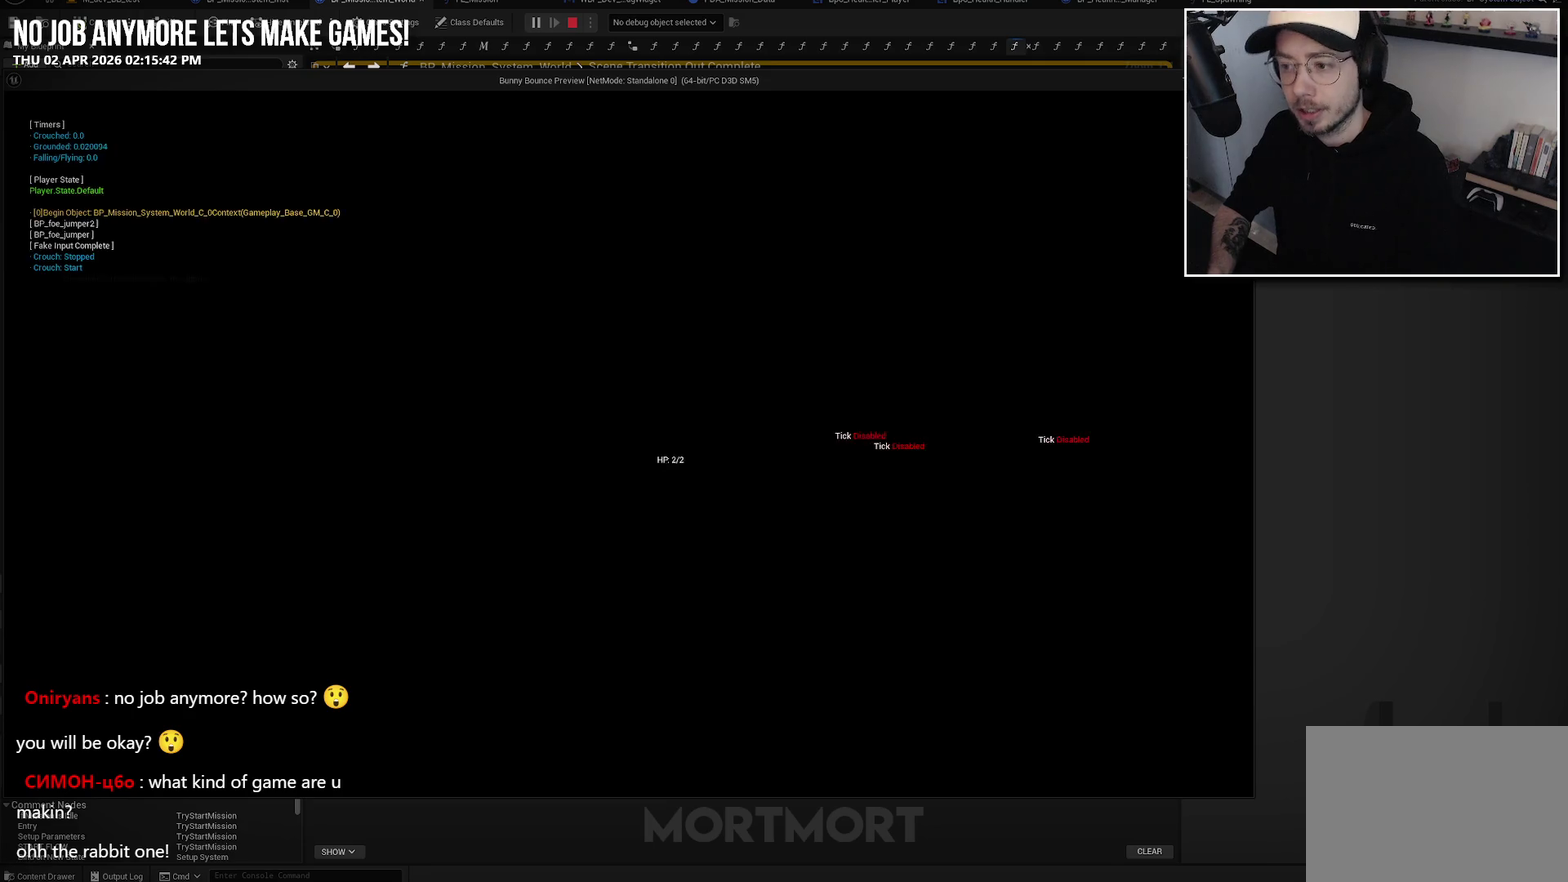
{"buttons": [], "left_stick": "center", "right_stick": "center", "events": []}
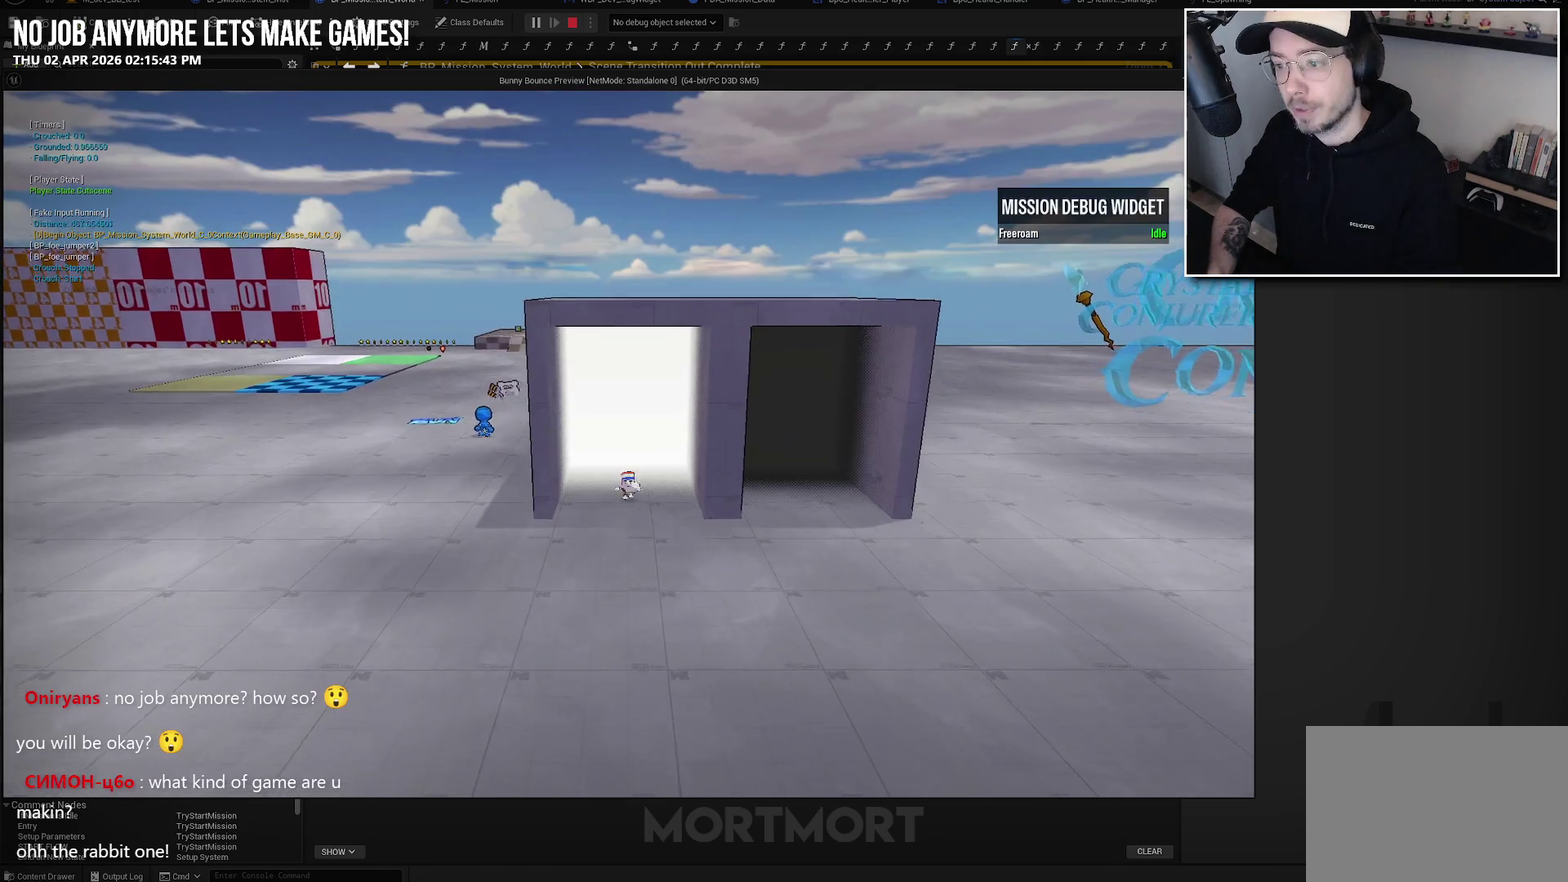
{"buttons": [], "left_stick": "center", "right_stick": "center", "events": [[233, "right_stick", "up"], [467, "right_stick", "center"]]}
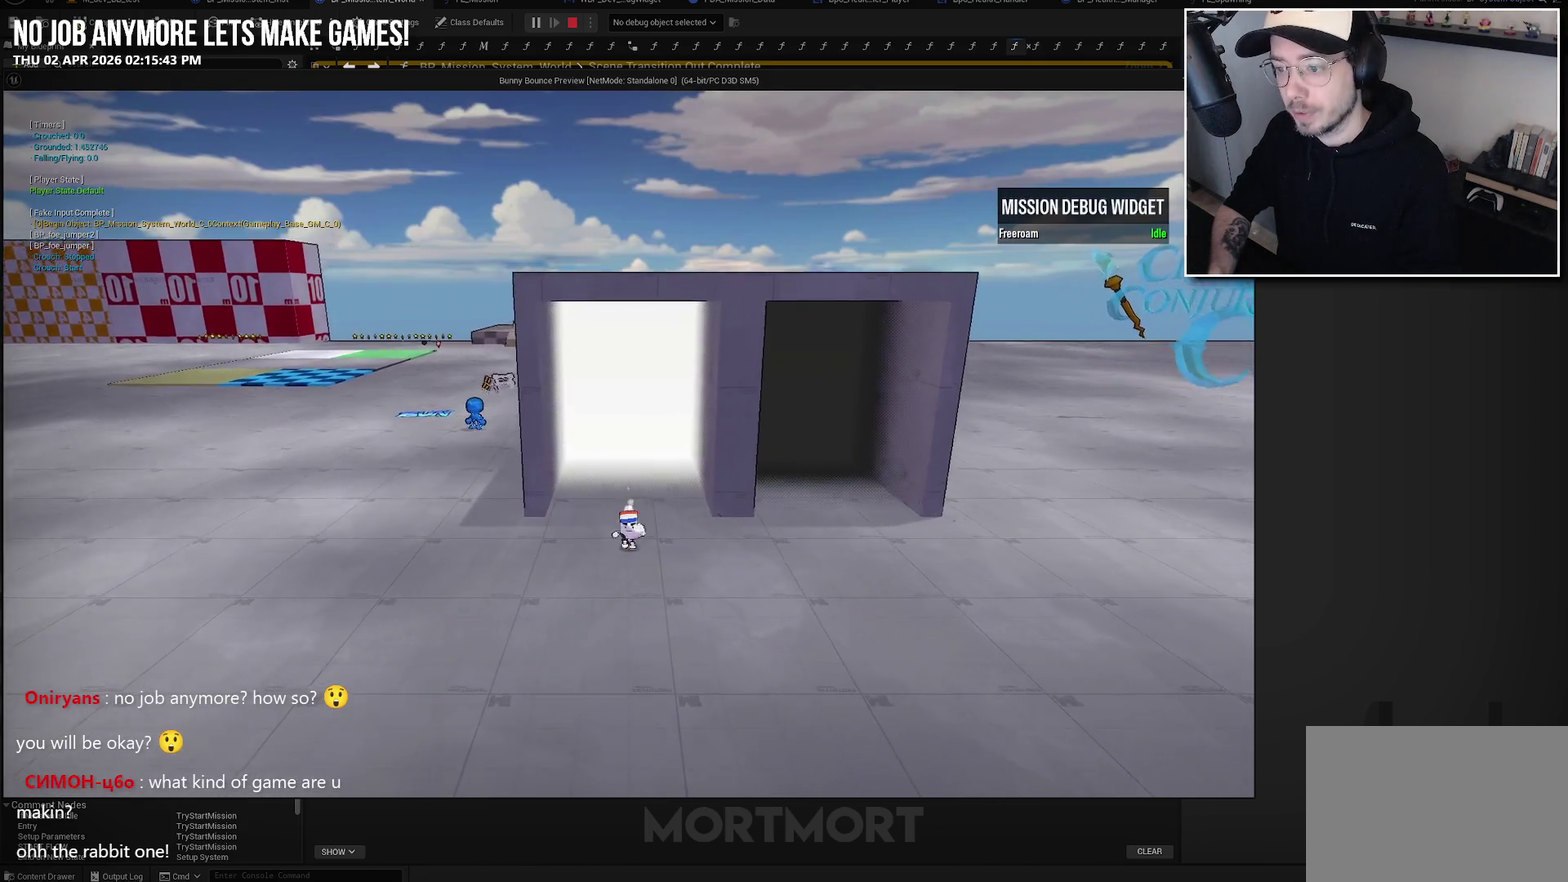
{"buttons": [], "left_stick": "center", "right_stick": "center", "events": [[233, "right_stick", "up"], [433, "right_stick", "center"]]}
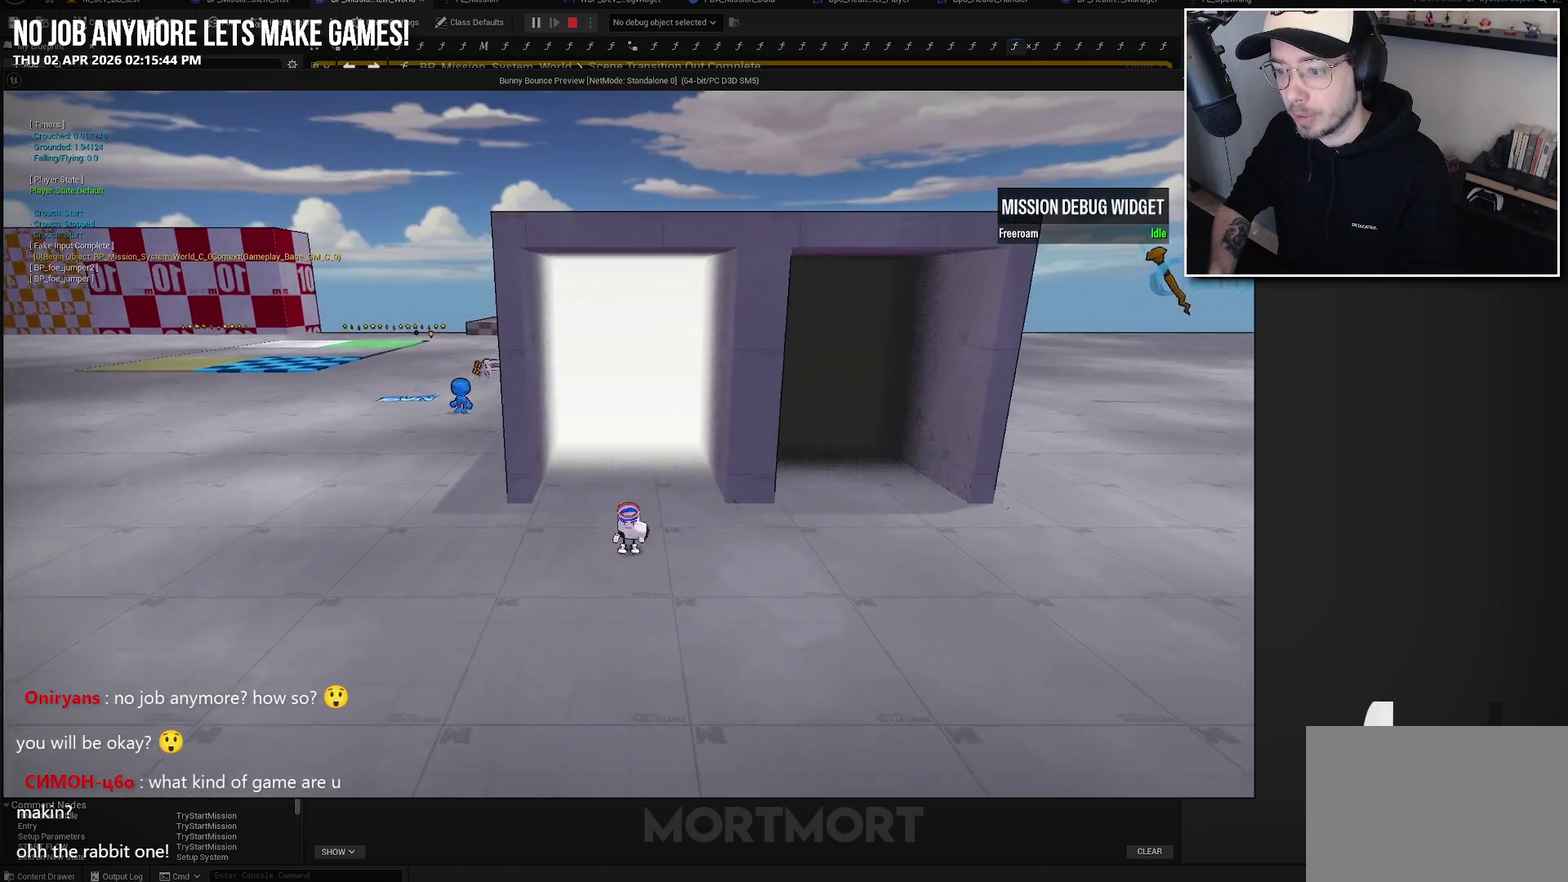
{"buttons": [], "left_stick": "center", "right_stick": "up-left", "events": [[183, "right_stick", "up"], [450, "right_stick", "up-left"]]}
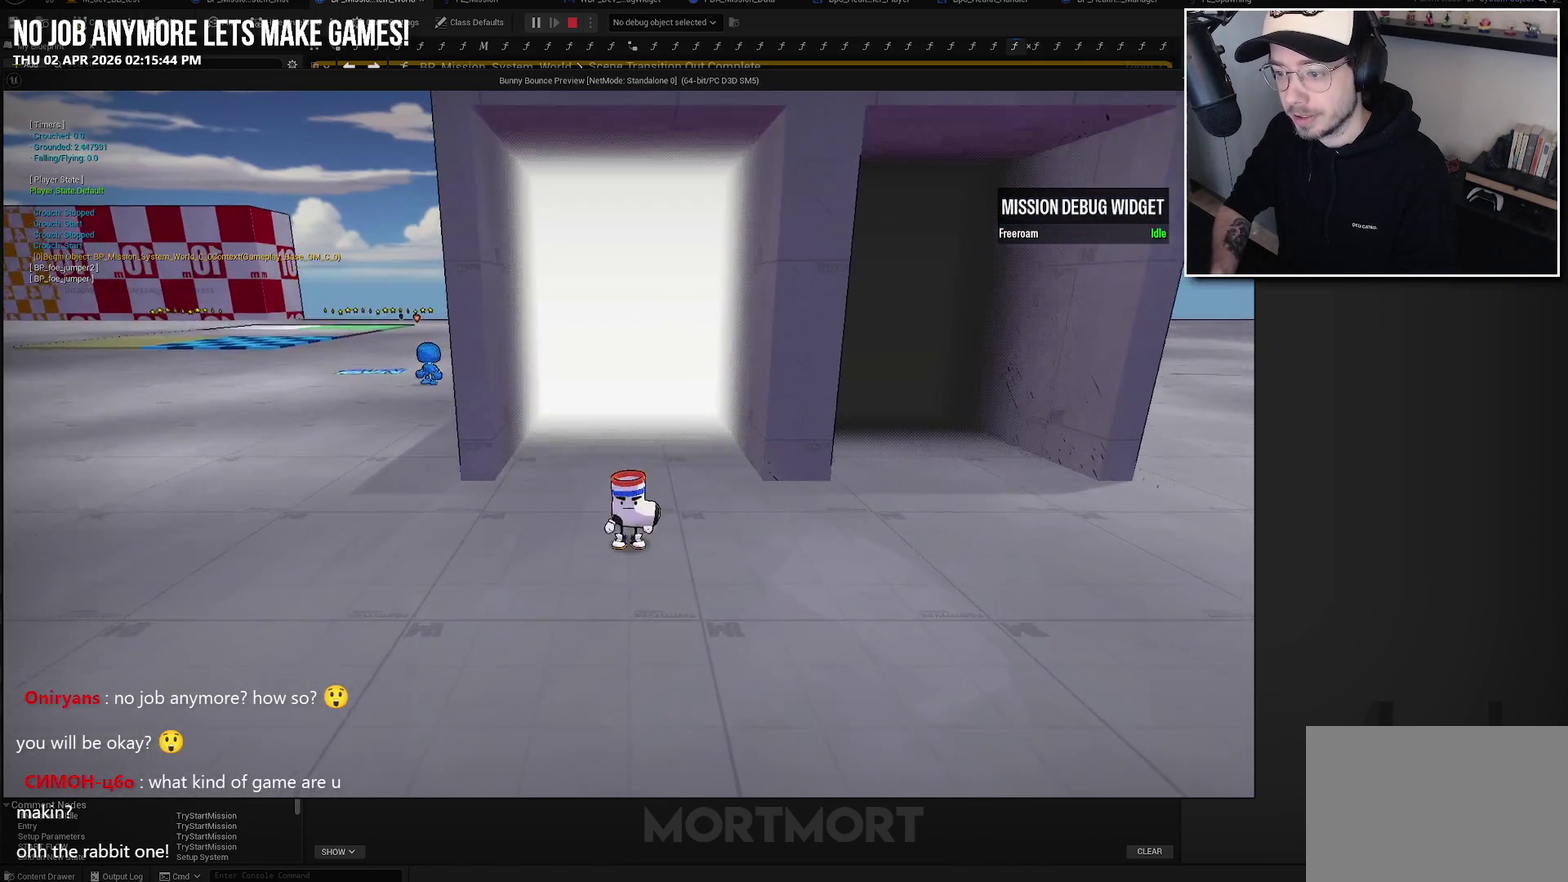
{"buttons": [], "left_stick": "center", "right_stick": "up", "events": [[33, "right_stick", "center"], [433, "right_stick", "up"]]}
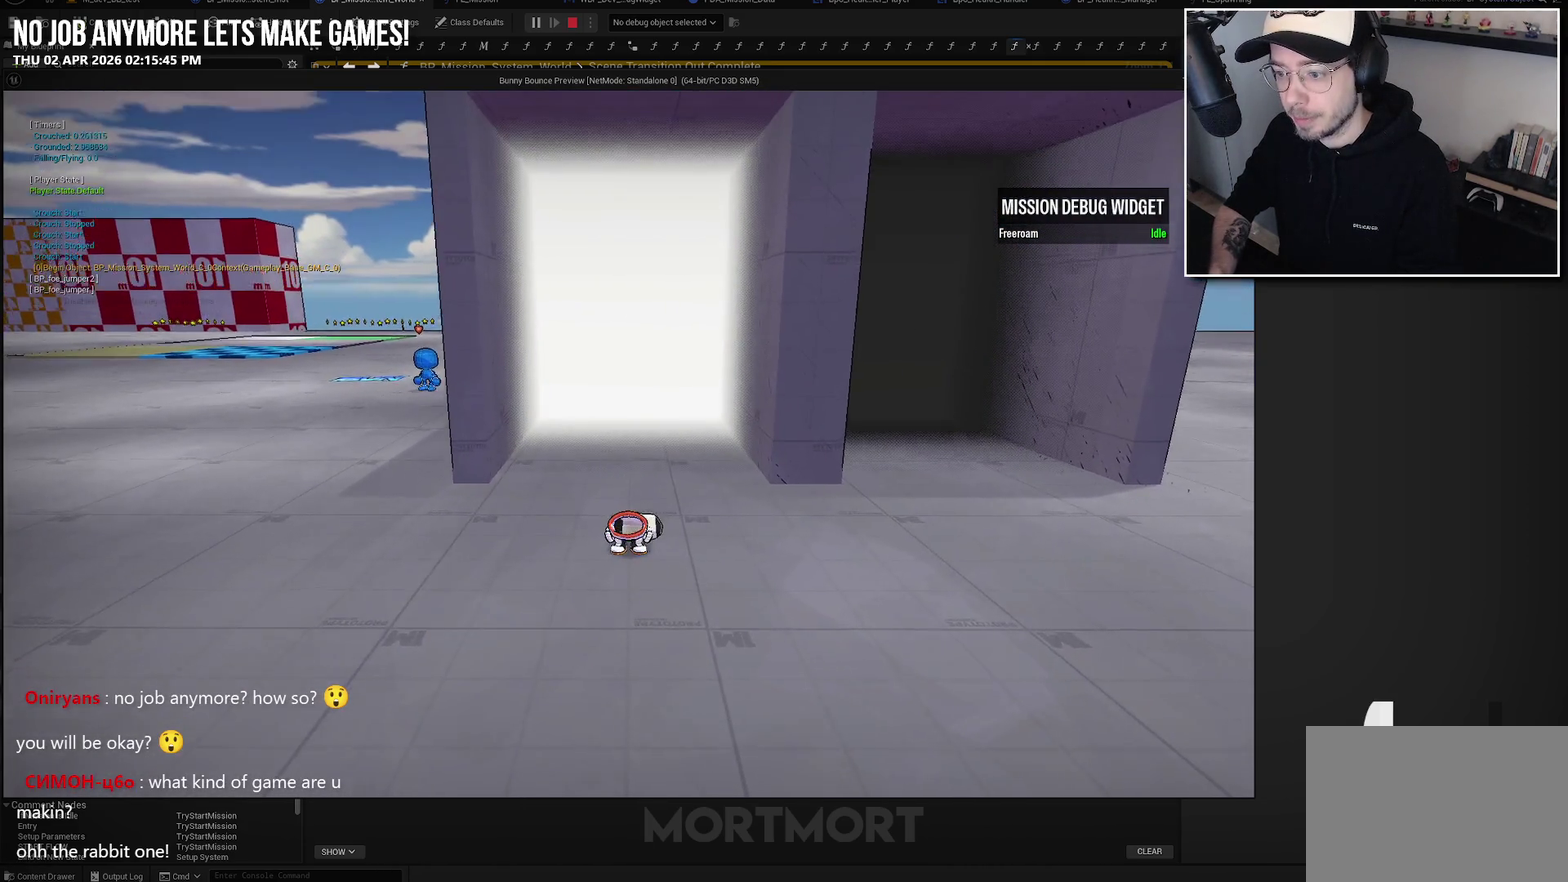
{"buttons": [], "left_stick": "center", "right_stick": "center", "events": [[133, "left_stick", "down-left"], [283, "right_stick", "center"], [400, "left_stick", "center"]]}
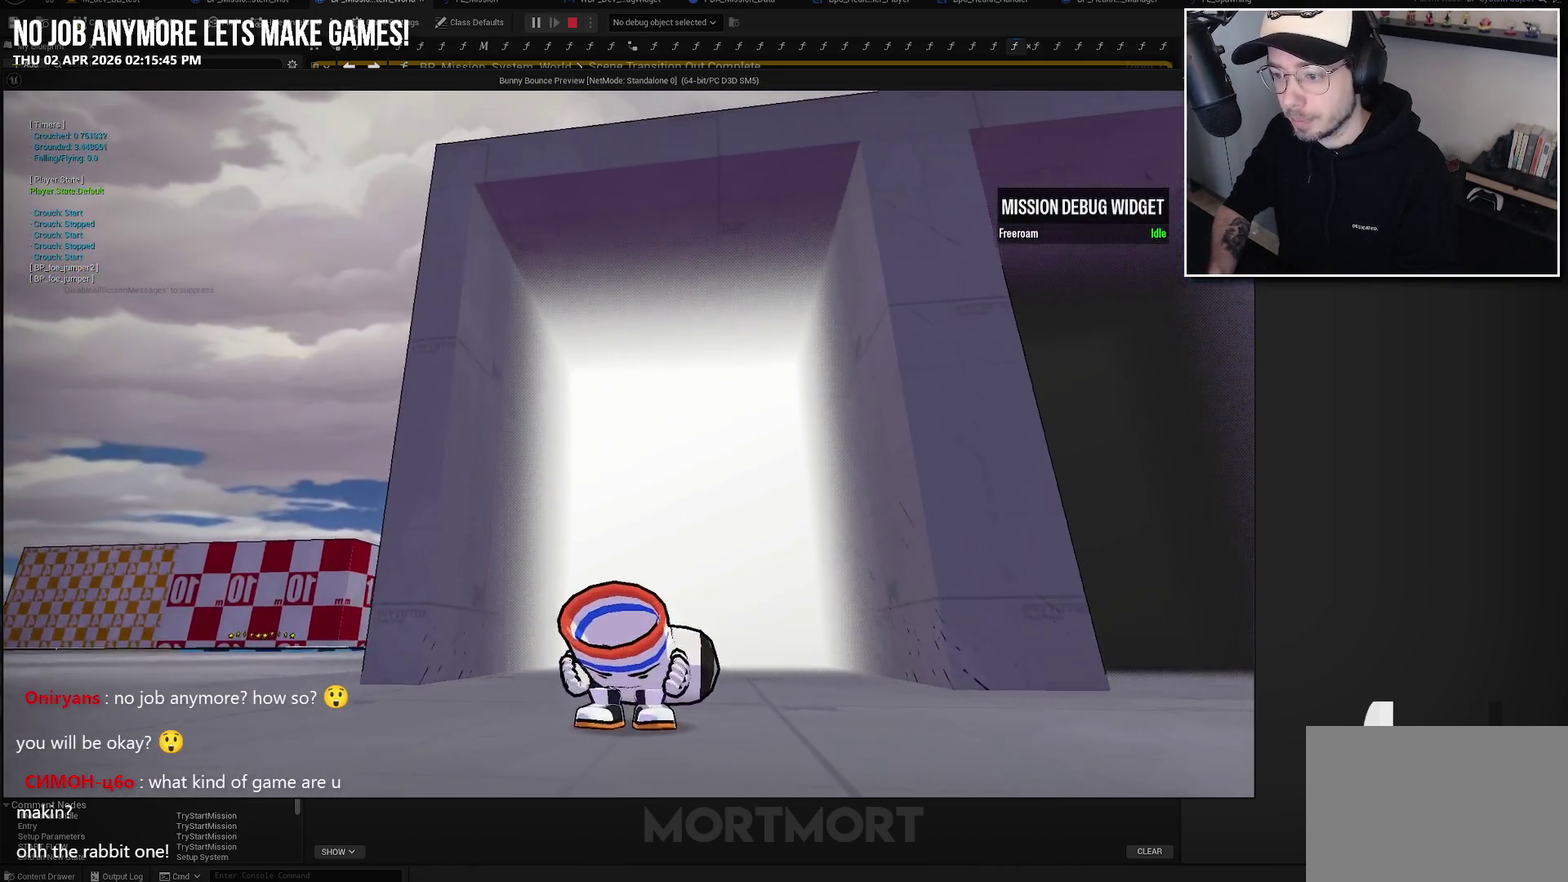
{"buttons": [], "left_stick": "center", "right_stick": "center", "events": []}
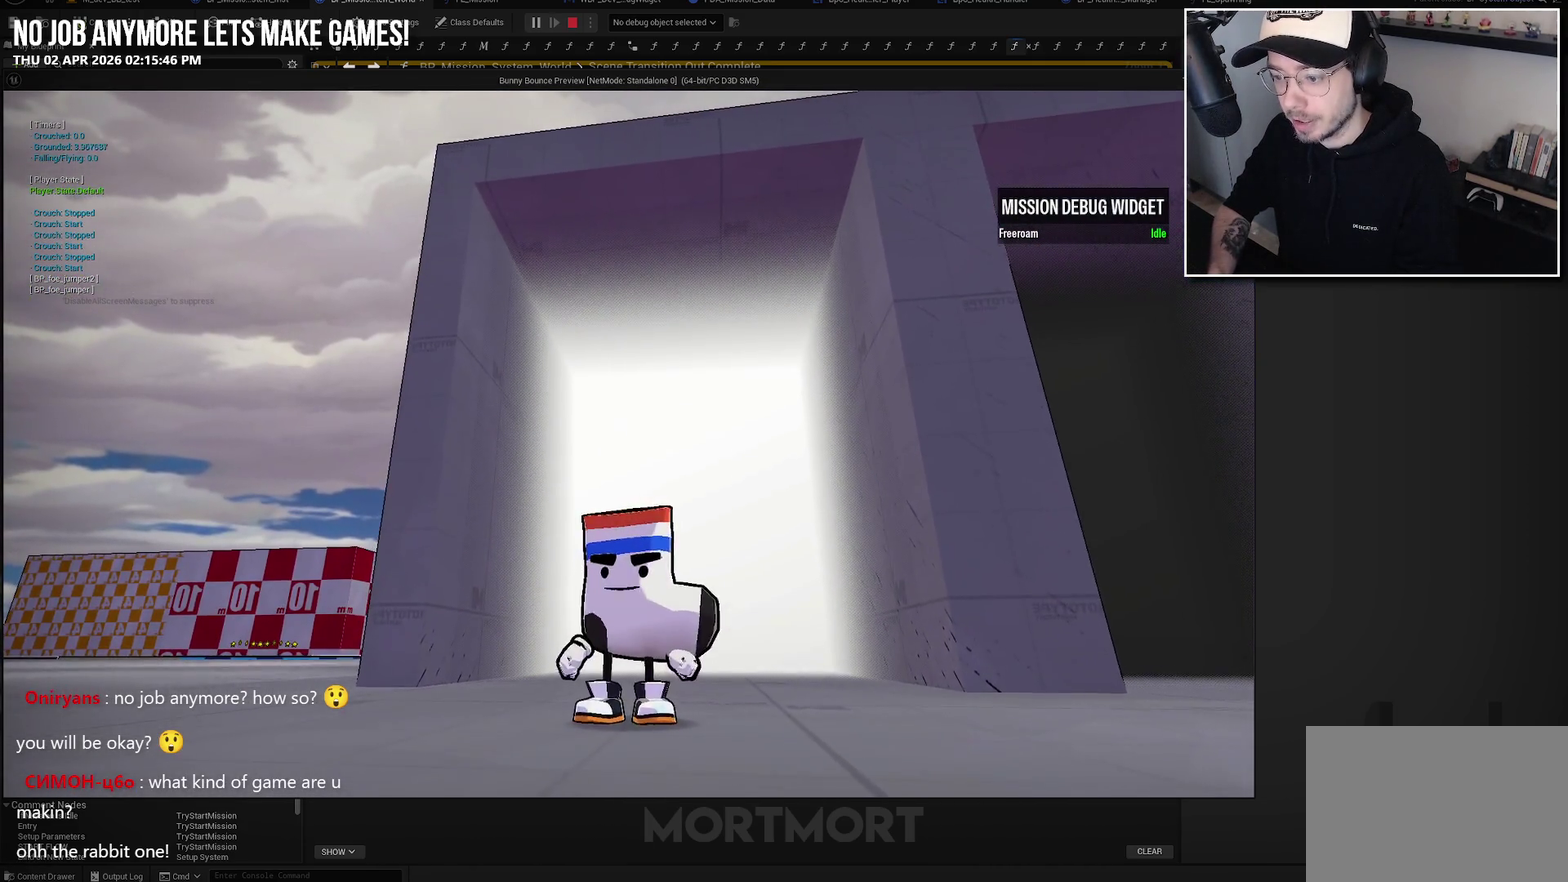
{"buttons": [], "left_stick": "up-right", "right_stick": "center", "events": [[50, "left_stick", "left"], [217, "left_stick", "down-left"], [267, "left_stick", "down"], [333, "left_stick", "down-right"], [400, "left_stick", "right"], [483, "left_stick", "up-right"]]}
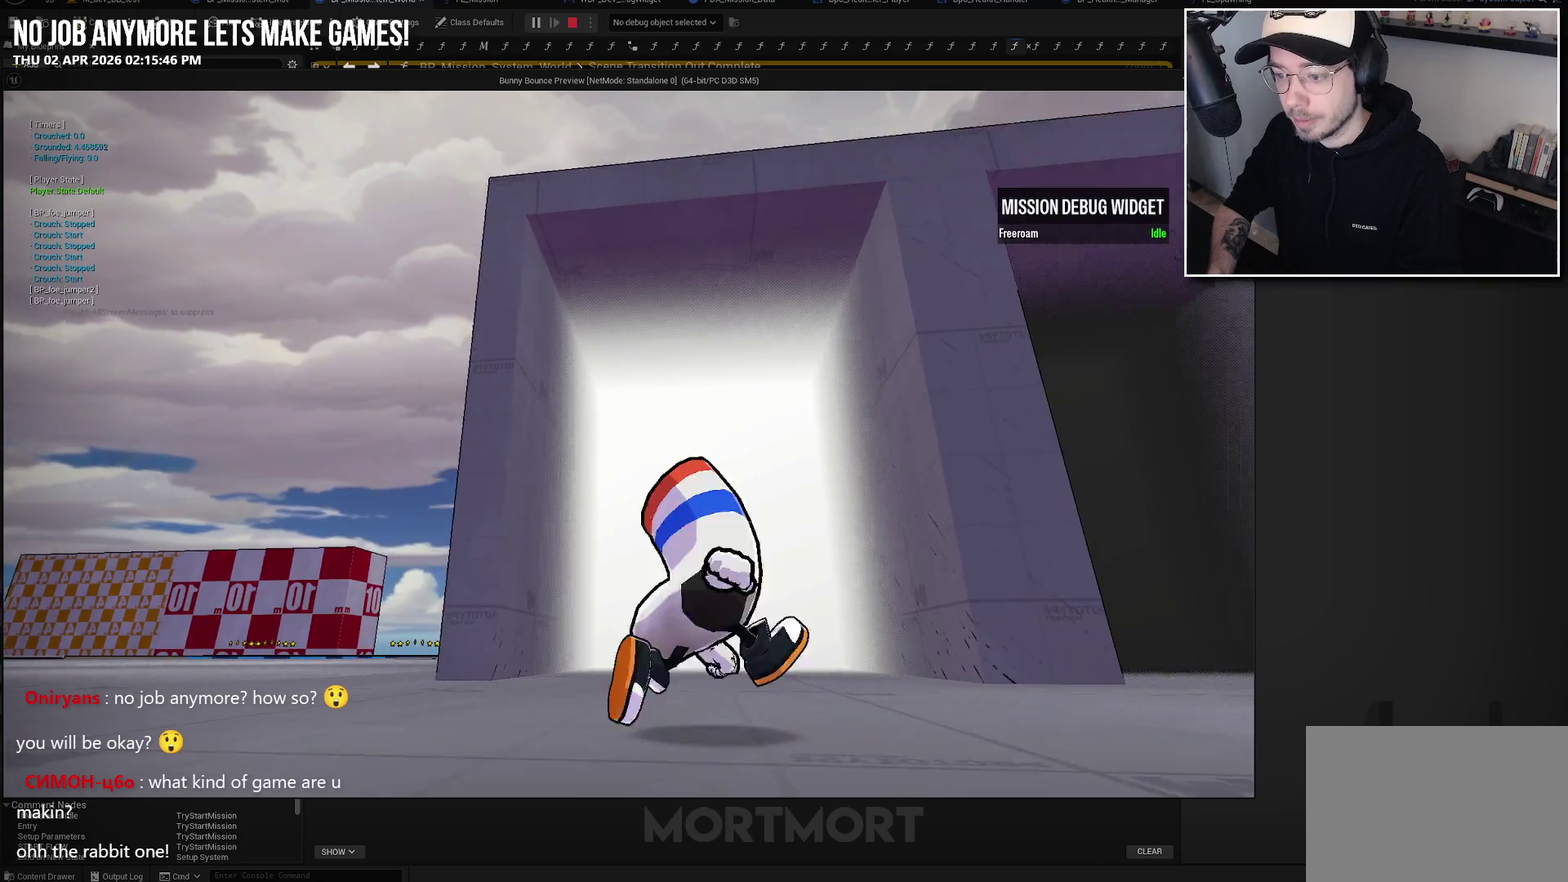
{"buttons": [], "left_stick": "up-right", "right_stick": "center", "events": [[67, "left_stick", "up"], [117, "left_stick", "up-left"], [183, "left_stick", "left"], [233, "left_stick", "down-left"], [300, "left_stick", "down"], [383, "left_stick", "down-right"], [483, "left_stick", "up-right"]]}
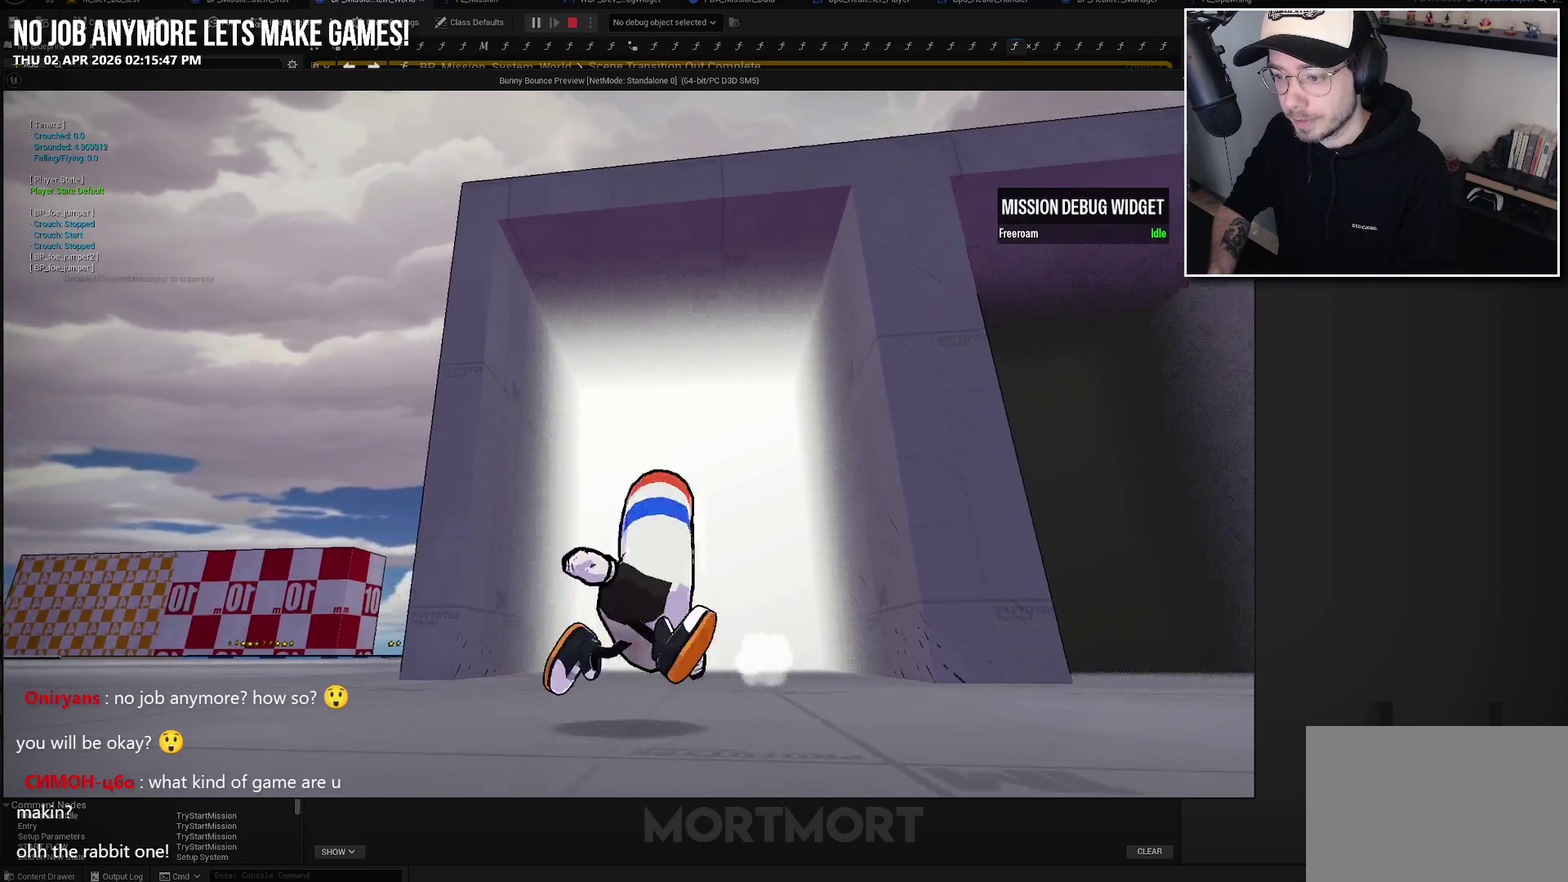
{"buttons": [], "left_stick": "down-right", "right_stick": "center", "events": [[83, "left_stick", "up"], [133, "left_stick", "up-left"], [183, "left_stick", "left"], [267, "left_stick", "down-left"], [333, "left_stick", "down"], [433, "left_stick", "down-right"]]}
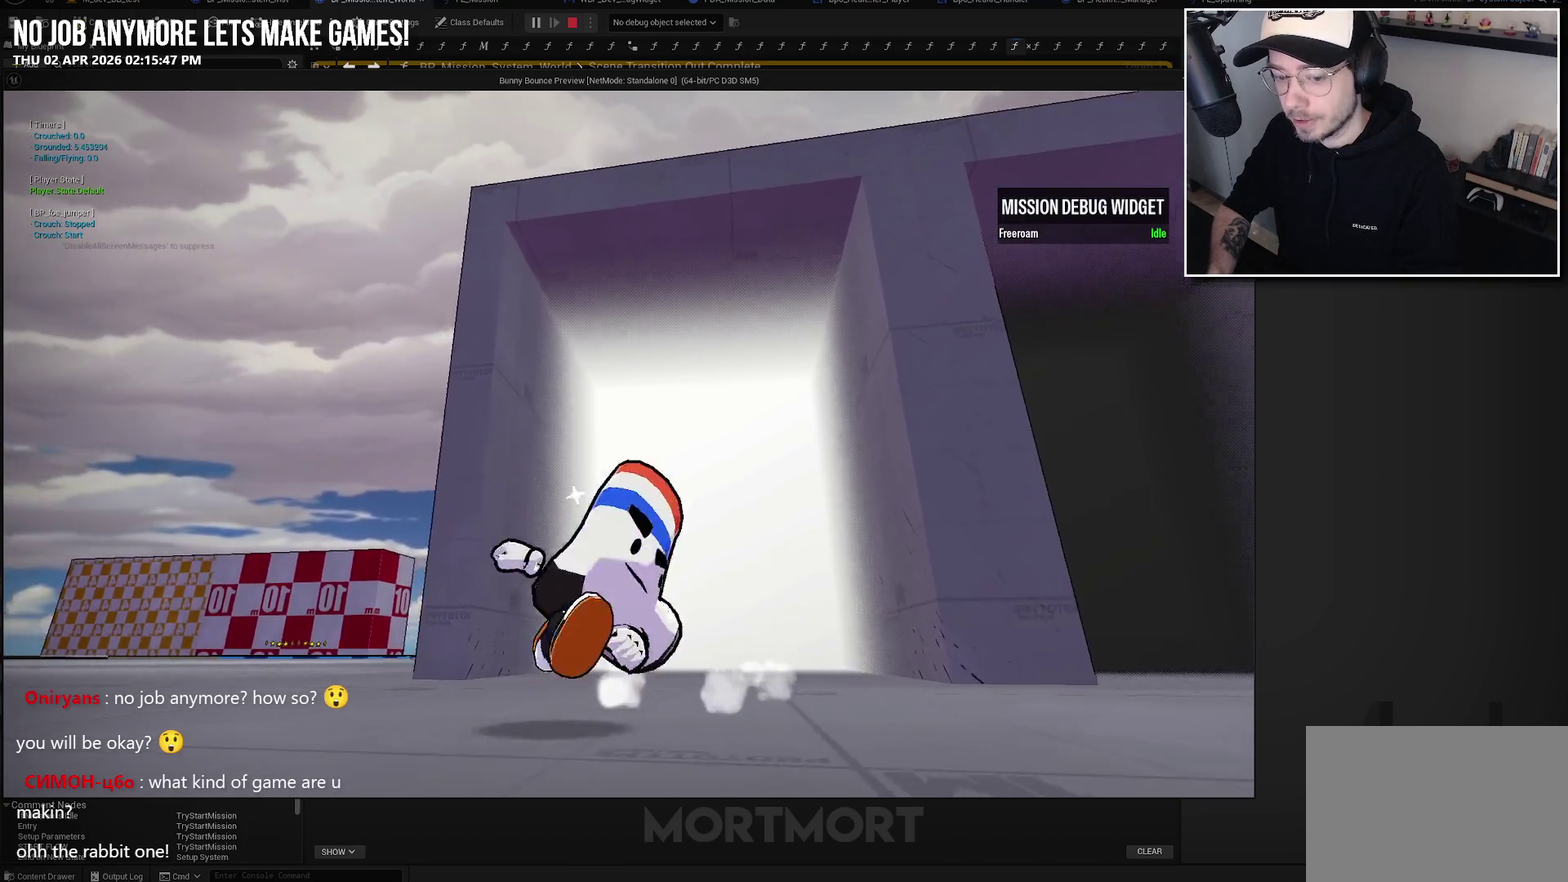
{"buttons": ["DPAD_DOWN"], "left_stick": "center", "right_stick": "center", "events": [[17, "left_stick", "center"], [117, "START", "down"], [250, "START", "up"], [267, "DPAD_DOWN", "down"], [367, "DPAD_DOWN", "up"], [467, "DPAD_DOWN", "down"]]}
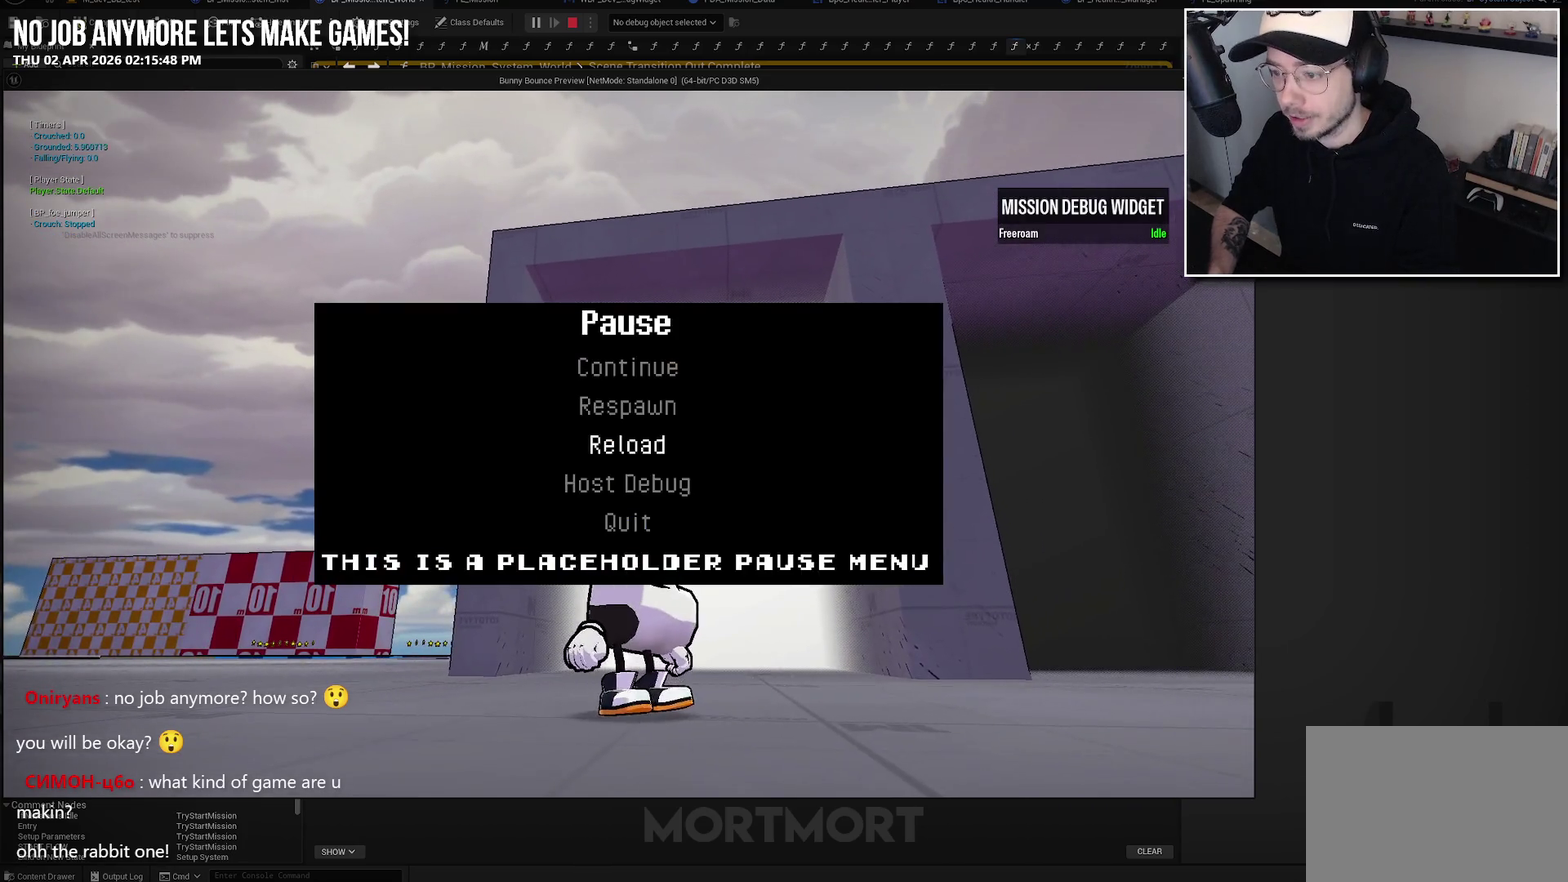
{"buttons": [], "left_stick": "center", "right_stick": "center", "events": [[33, "DPAD_DOWN", "up"], [83, "DPAD_DOWN", "down"], [183, "DPAD_DOWN", "up"]]}